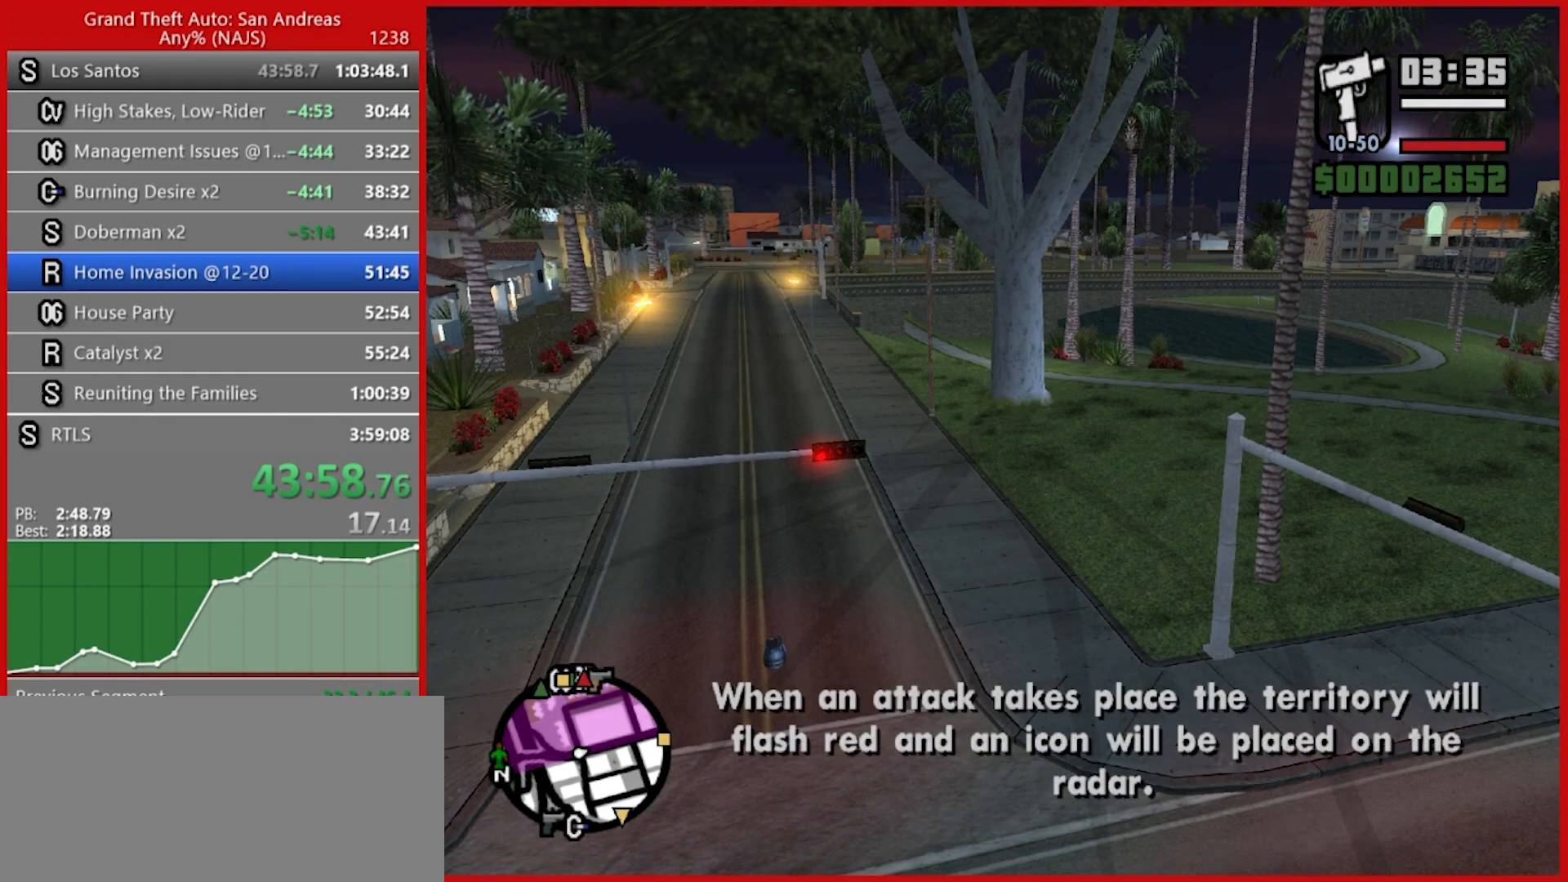
Gameplay with keyboard and mouse; each line is a JSON object with the keys and mouse buttons held at the frame after it. "events" lists presses ("down") and releases ("up") of "1", "2", "3", "4", "5", "6", "7", "8", "a", "alt", "b", "c", "caps_lock", "ctrl", "d", "e", "escape", "f", "f2", "f3", "g", "h", "n", "q", "r", "rbracket", "s", "shift", "space", "t", "tab", "tilde", "v", "w", "x", "y", "z", "mouse_left", "mouse_right", "mouse_mb4", "mouse_mb5", "mouse_wheel_up" and "mouse_wheel_down" between this image and that frame as [ms after this image, input, new state], when the widget could be followed in between. "mouse_left", "mouse_right", "mouse_mb4", "mouse_mb5", "mouse_wheel_up", "mouse_wheel_down" = the "left", "right", "mb4", "mb5", "wheel_up", "wheel_down" buttons of the "mouse" list. No other keys are recorded. Not read: mouse_move.
{"keys": ["d", "w"], "mouse": [], "events": [[120, "w", "down"], [160, "w", "up"], [240, "w", "down"], [420, "d", "down"]]}
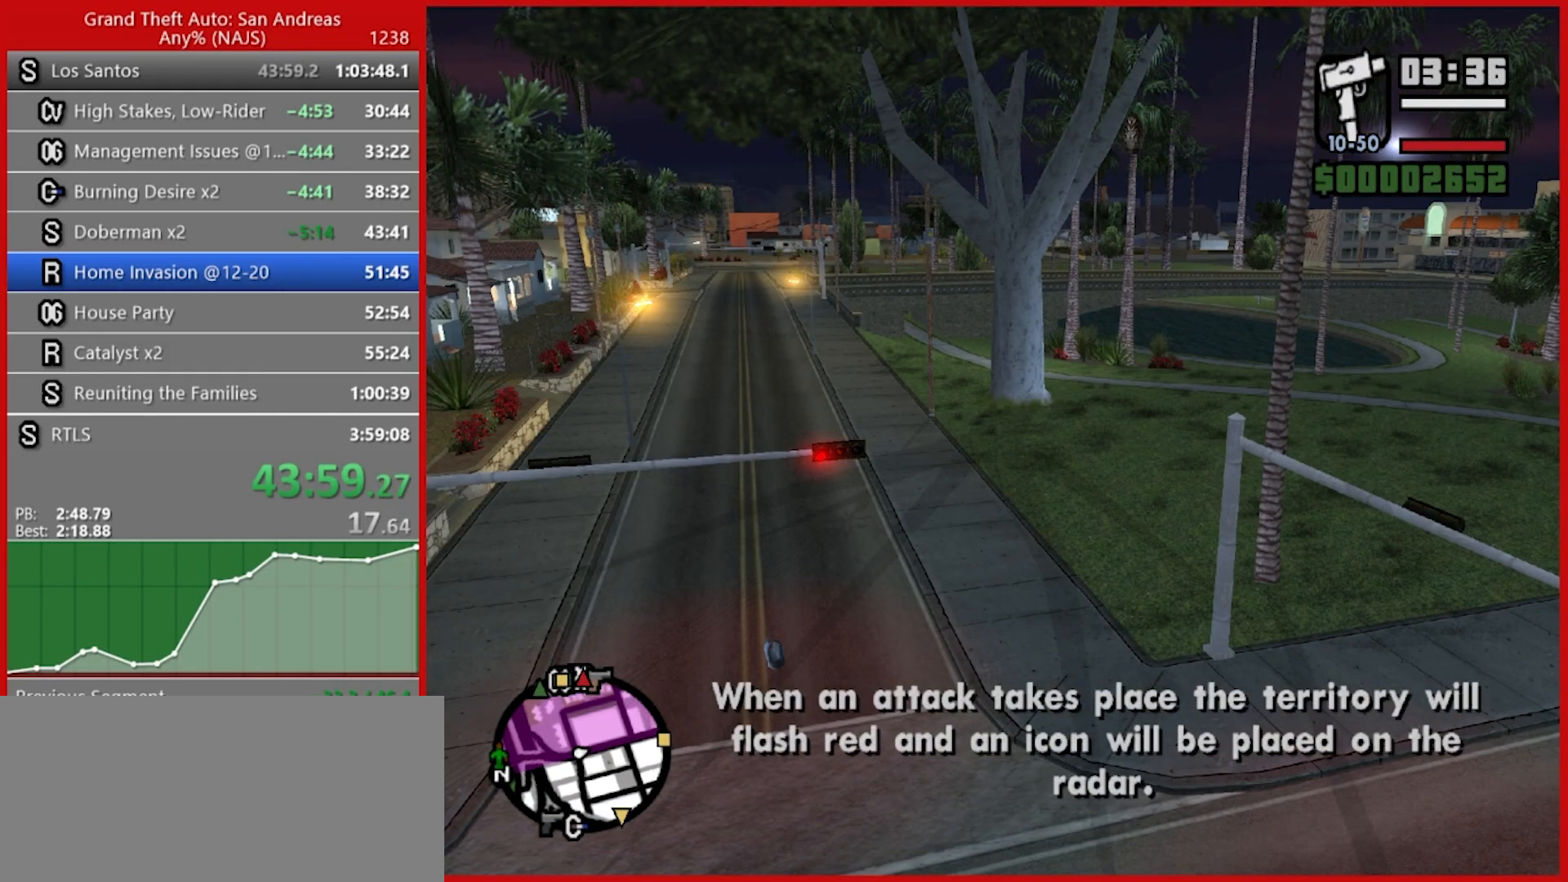
{"keys": ["2", "w"], "mouse": [], "events": [[80, "2", "down"], [80, "d", "up"], [180, "2", "up"], [260, "2", "down"], [400, "2", "up"], [440, "2", "down"], [440, "a", "down"], [480, "a", "up"]]}
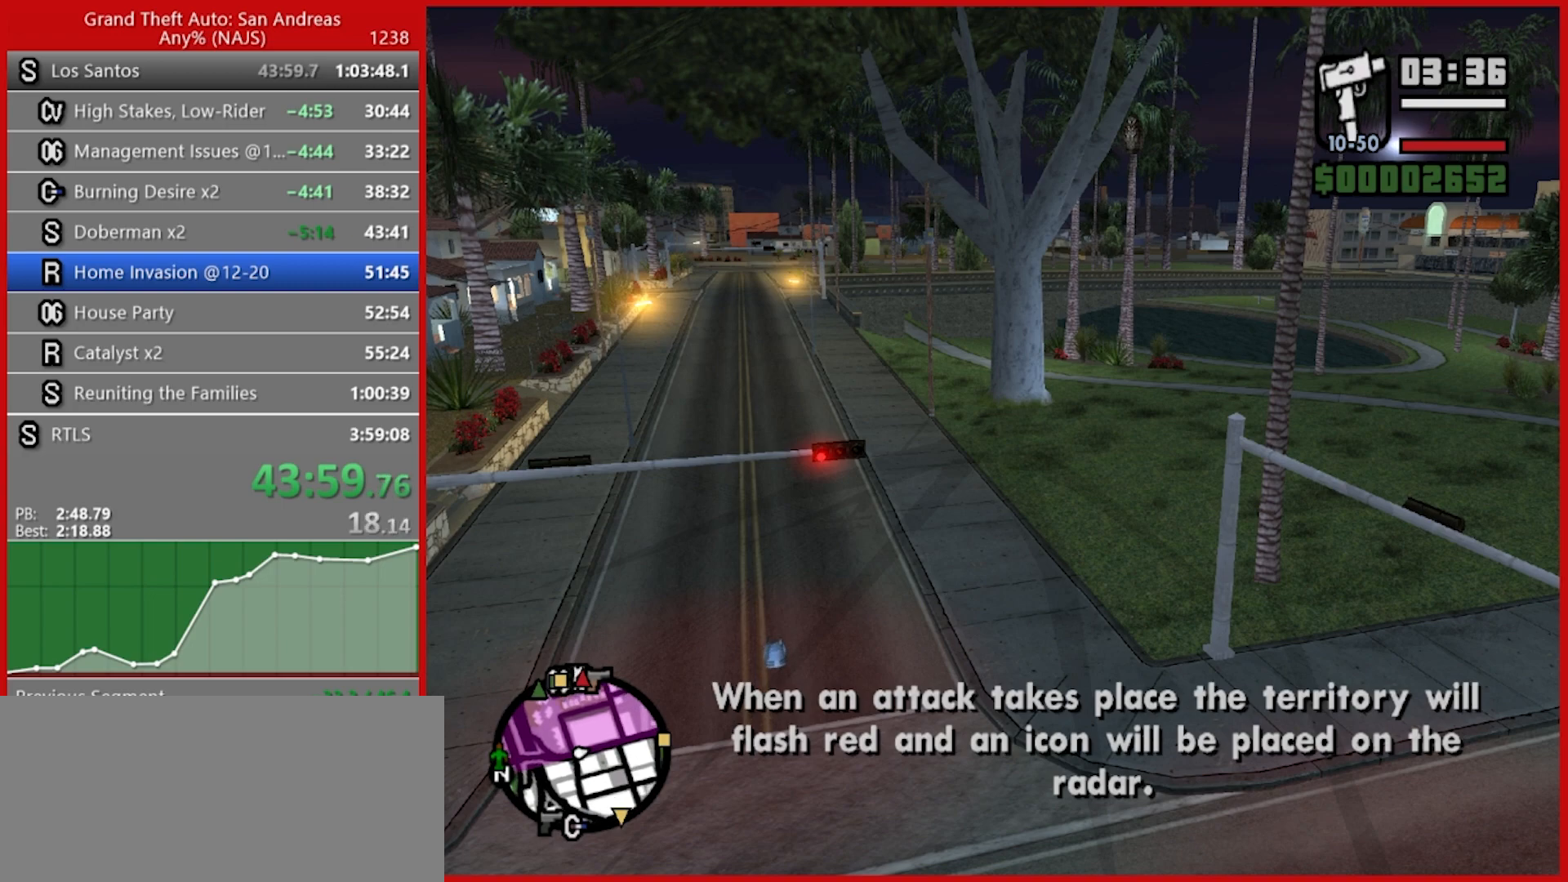
{"keys": ["2", "a", "w"], "mouse": [], "events": [[60, "w", "up"], [100, "2", "up"], [140, "2", "down"], [180, "w", "down"], [240, "w", "up"], [280, "2", "up"], [340, "2", "down"], [340, "w", "down"], [420, "w", "up"], [460, "2", "up"], [500, "2", "down"], [500, "a", "down"], [500, "w", "down"]]}
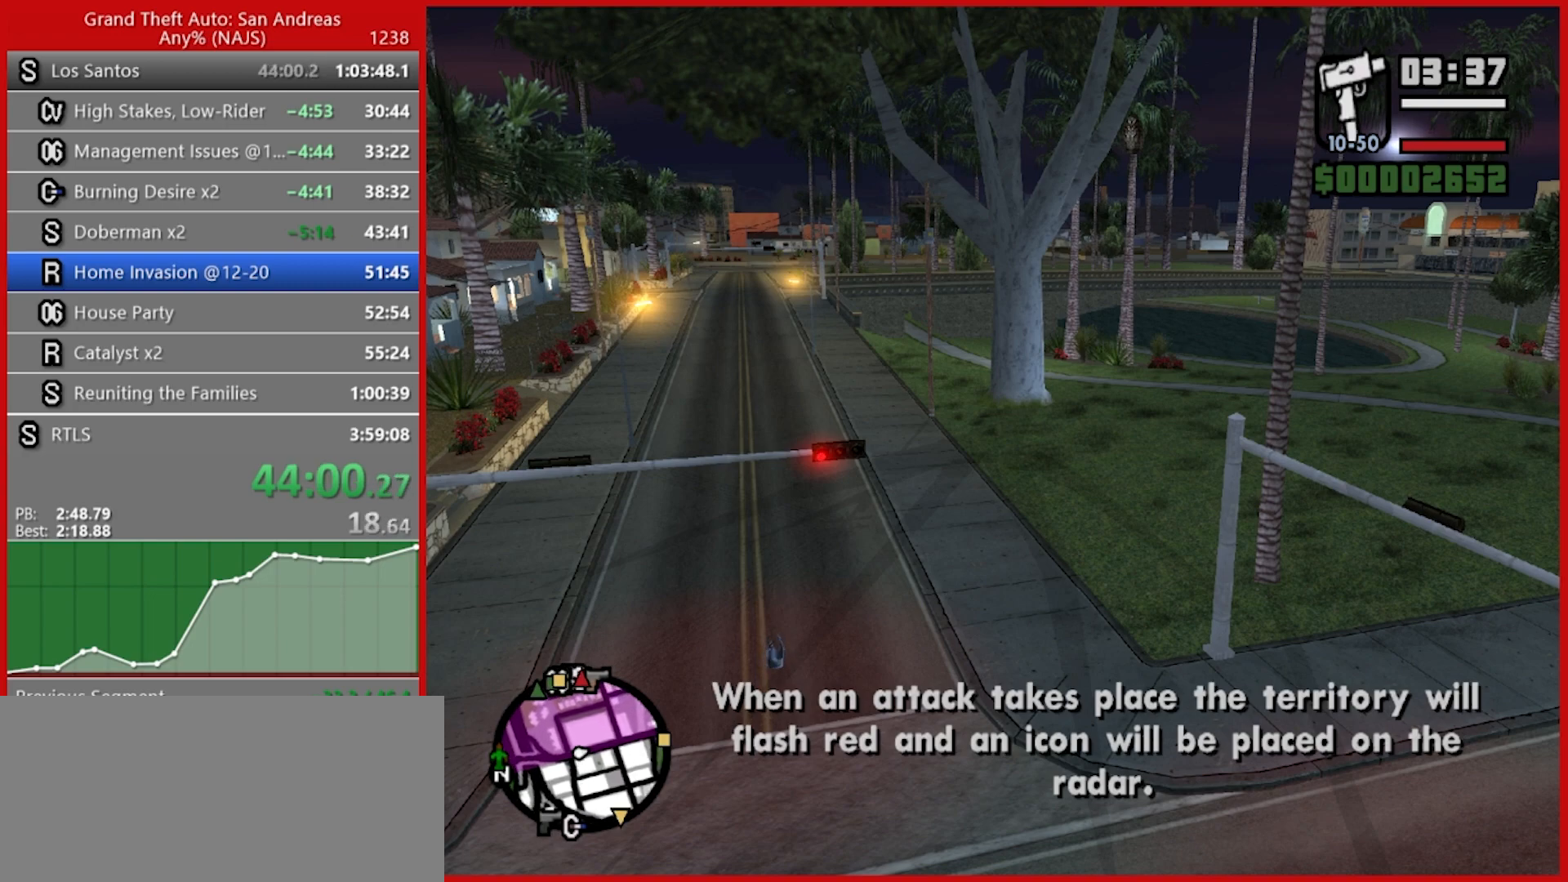
{"keys": [], "mouse": [], "events": [[80, "w", "up"], [120, "2", "up"], [120, "a", "up"], [340, "a", "down"], [420, "a", "up"]]}
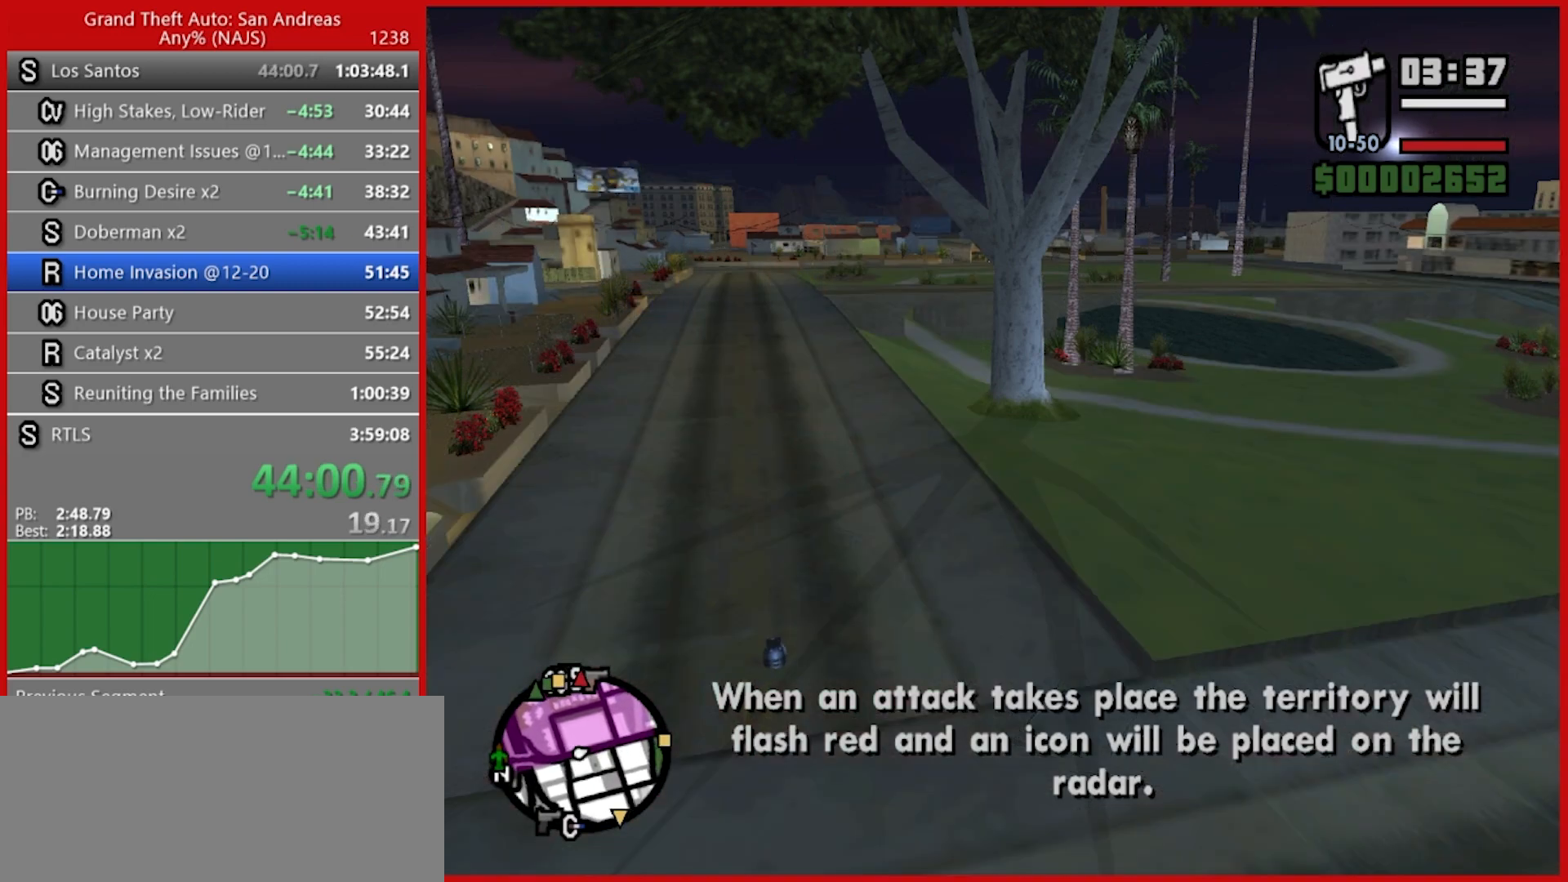
{"keys": ["w"], "mouse": [], "events": [[120, "w", "down"]]}
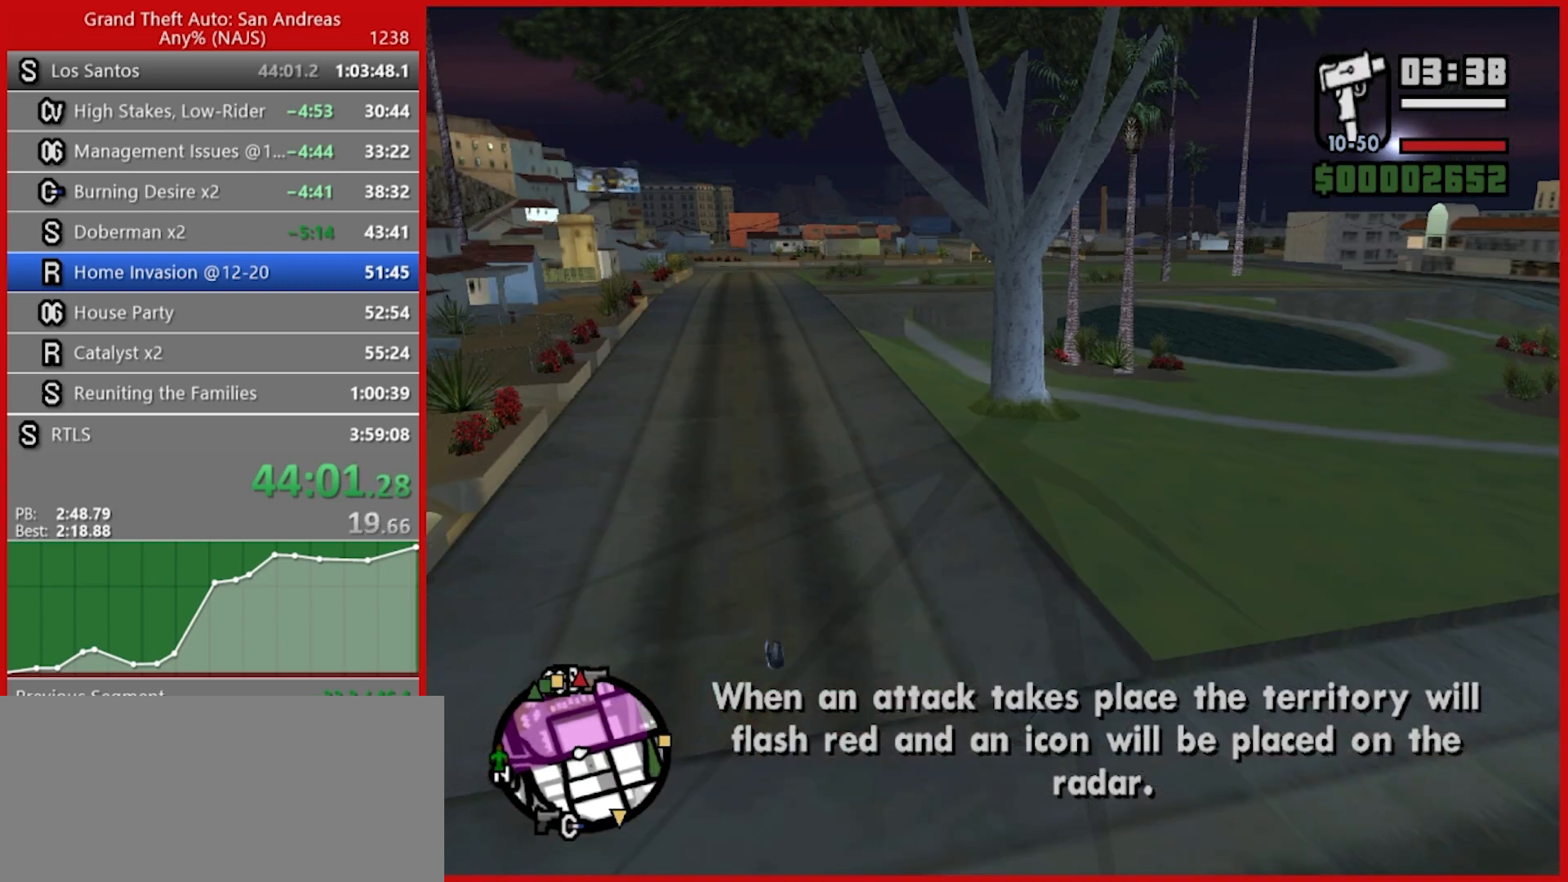
{"keys": [], "mouse": [], "events": [[140, "w", "up"], [380, "a", "down"], [460, "a", "up"]]}
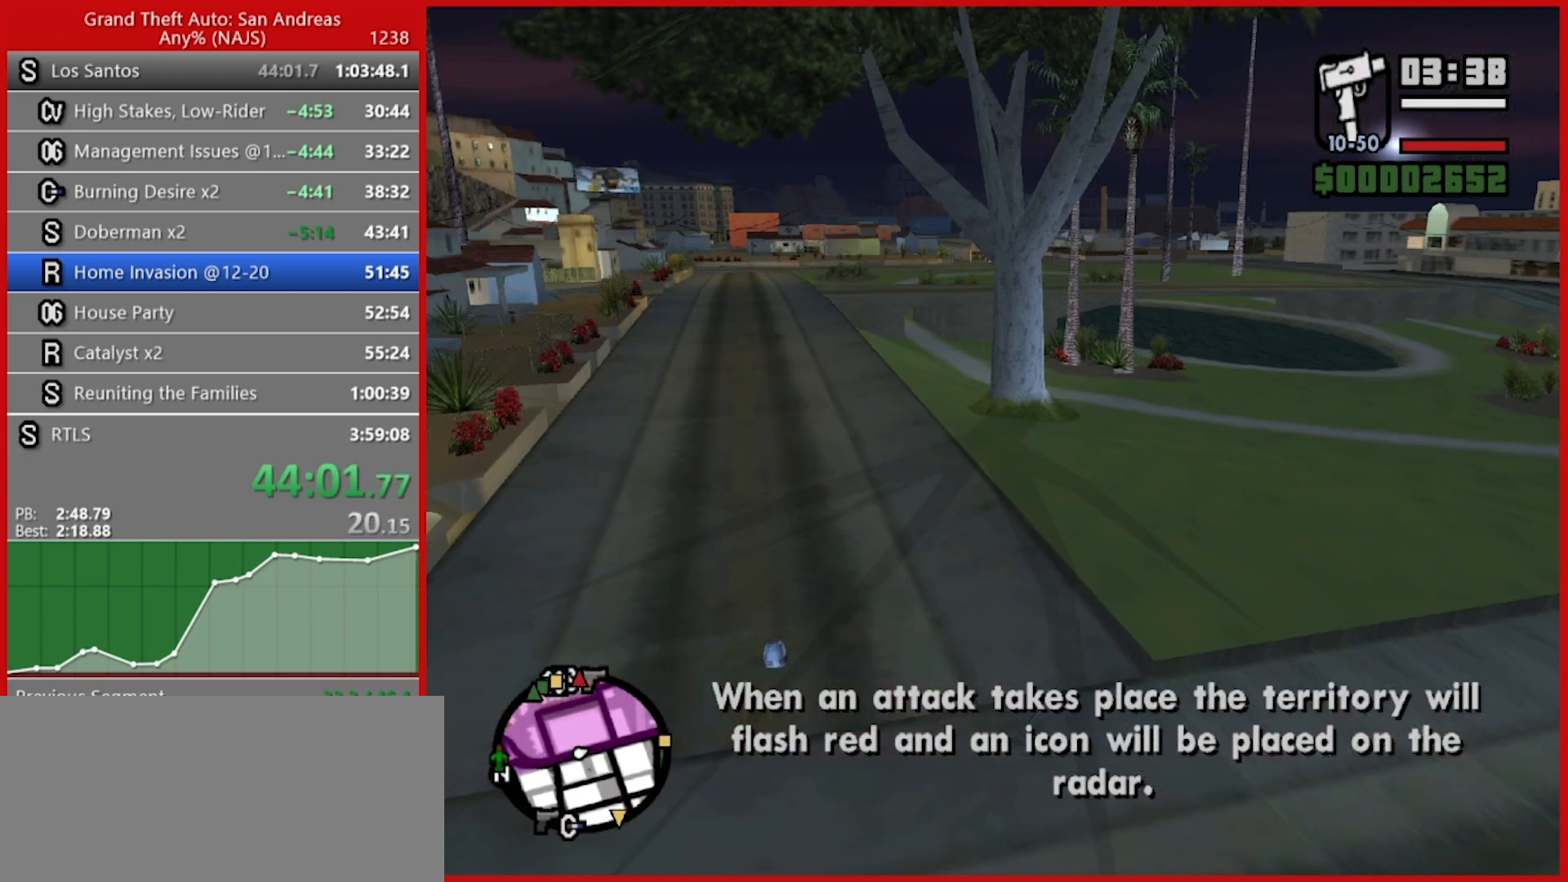
{"keys": ["w"], "mouse": [], "events": [[160, "a", "down"], [260, "a", "up"], [300, "a", "down"], [380, "a", "up"], [480, "w", "down"]]}
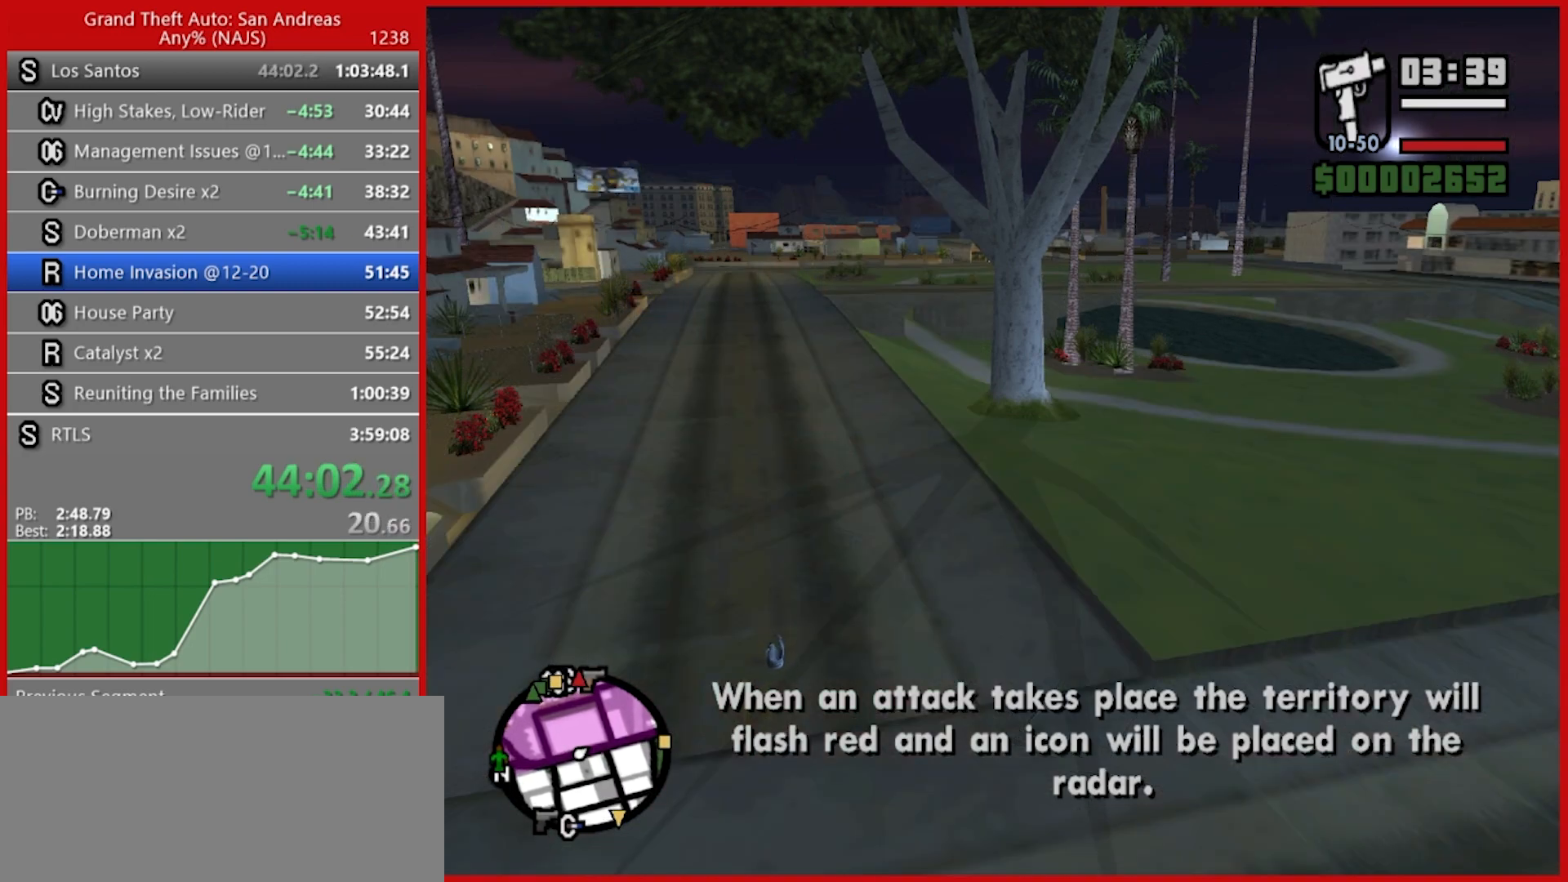
{"keys": ["w"], "mouse": [], "events": [[180, "d", "down"], [220, "w", "up"], [480, "d", "up"], [480, "w", "down"]]}
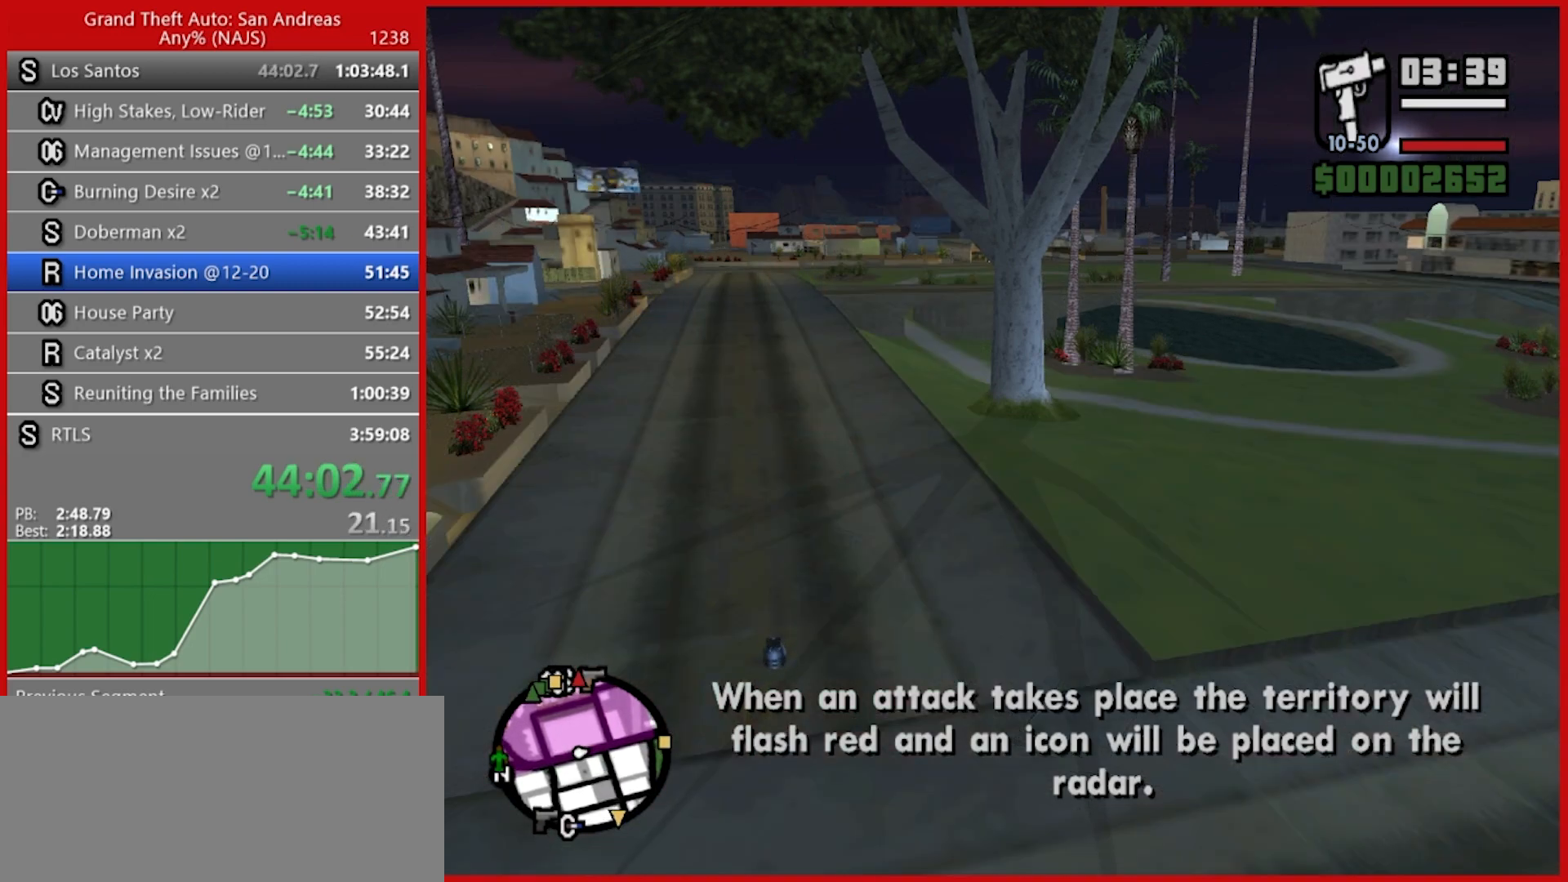
{"keys": [], "mouse": [], "events": [[140, "a", "down"], [180, "w", "up"], [320, "a", "up"], [380, "a", "down"], [420, "a", "up"]]}
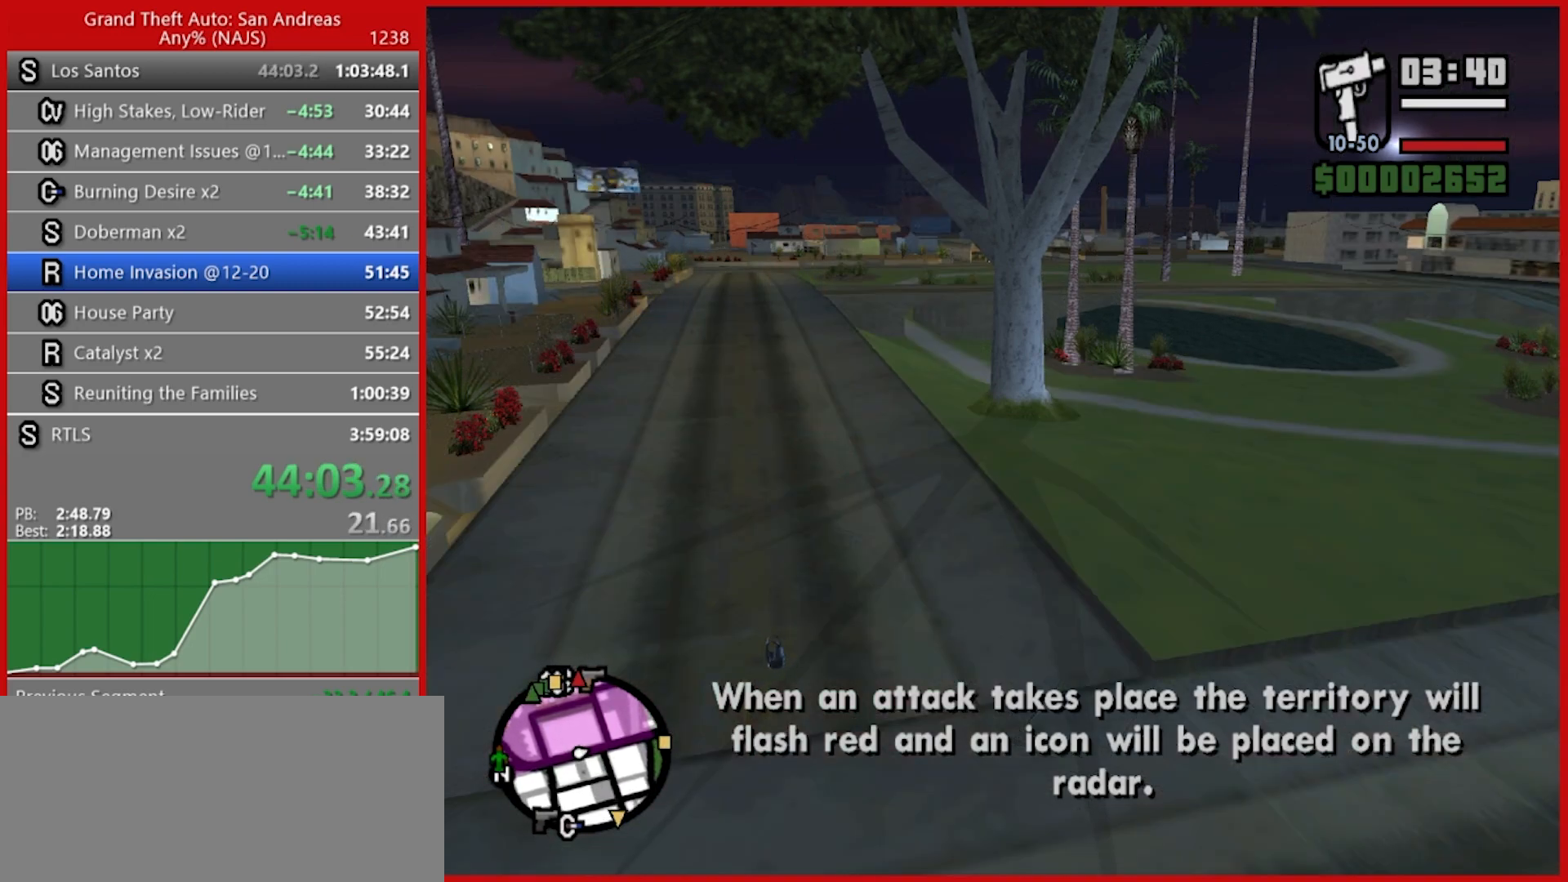
{"keys": [], "mouse": [], "events": [[80, "s", "down"], [340, "s", "up"]]}
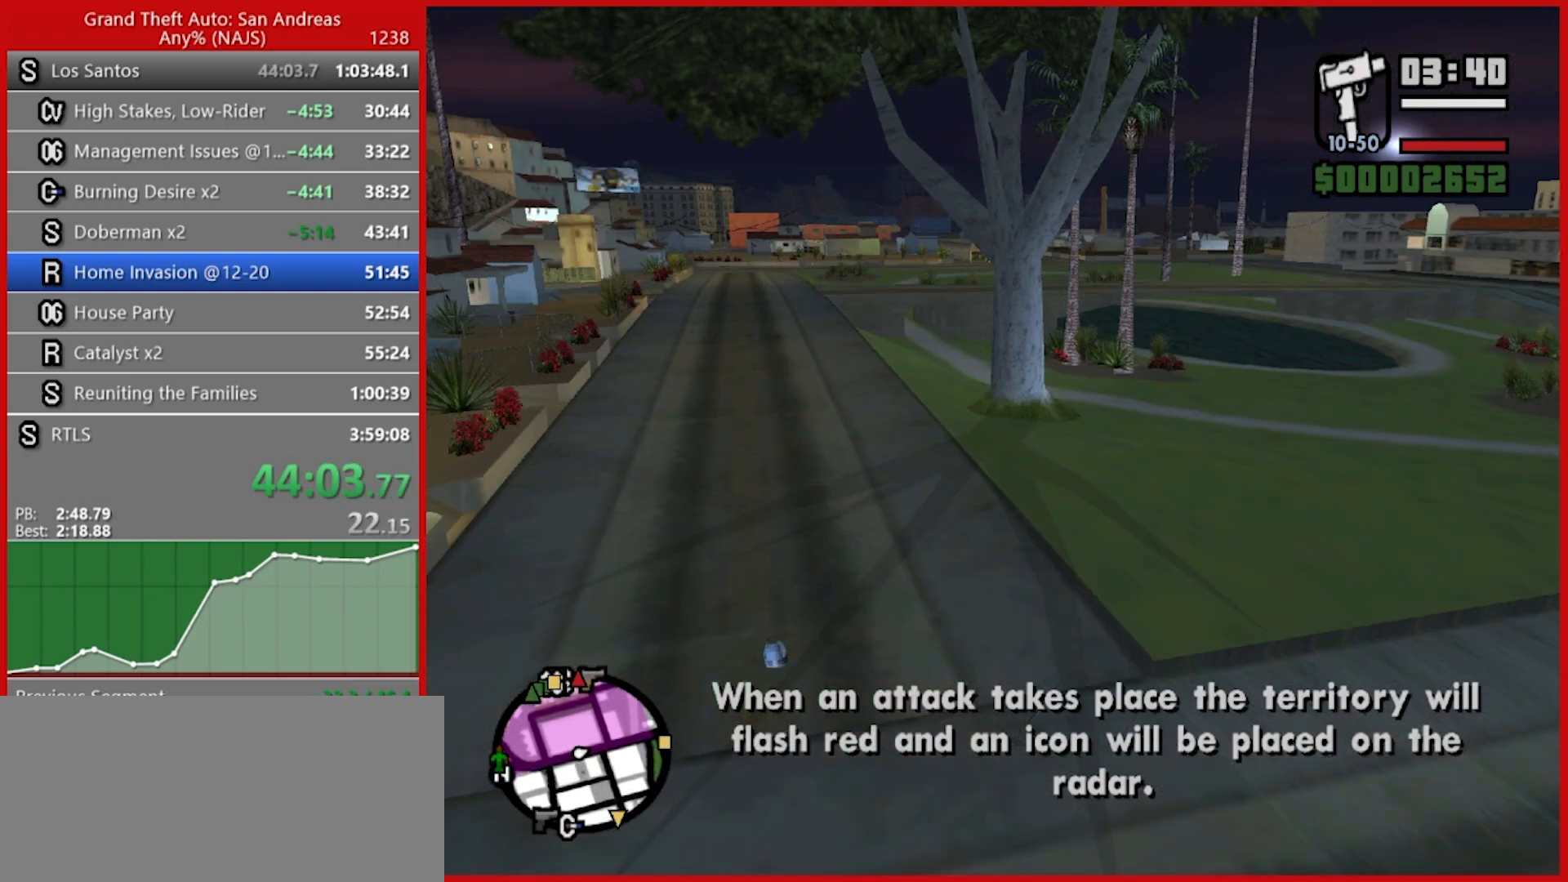
{"keys": [], "mouse": [], "events": [[180, "r", "down"], [260, "r", "up"]]}
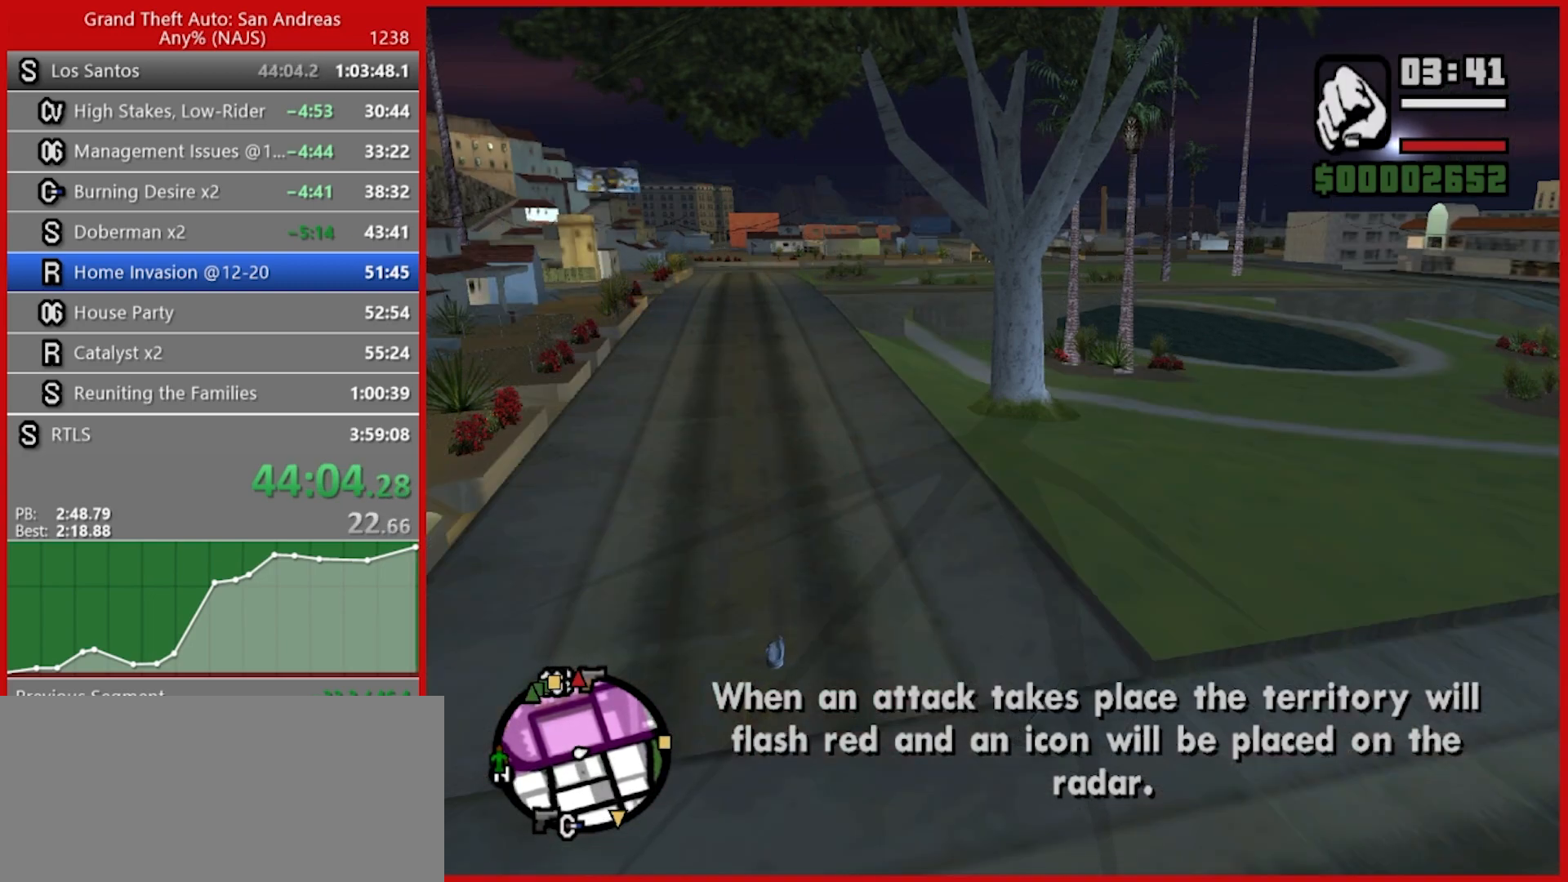
{"keys": [], "mouse": [], "events": []}
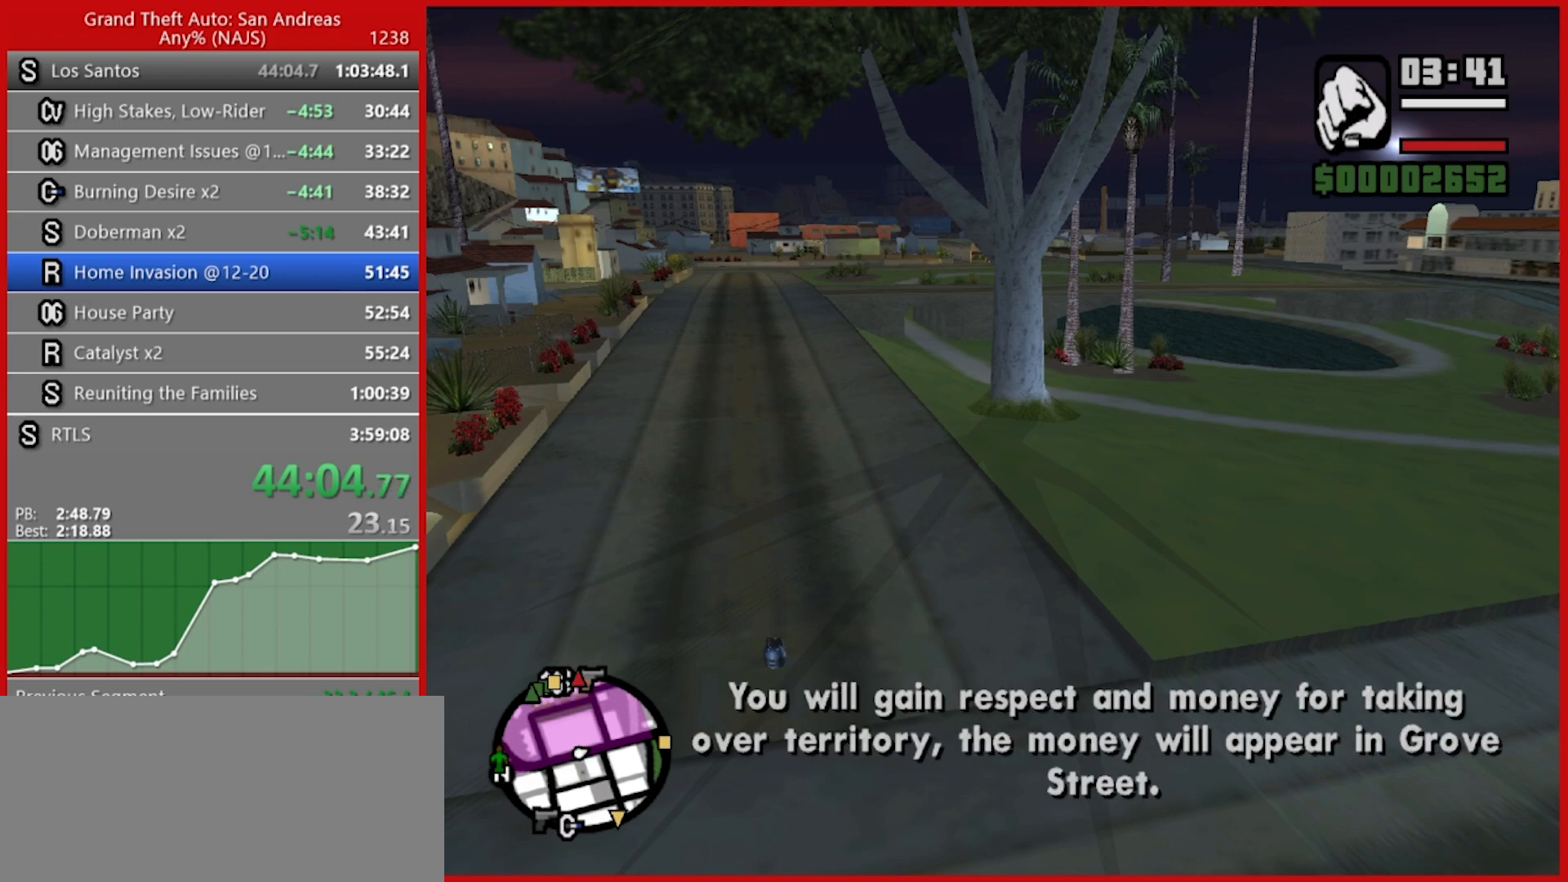
{"keys": [], "mouse": [], "events": []}
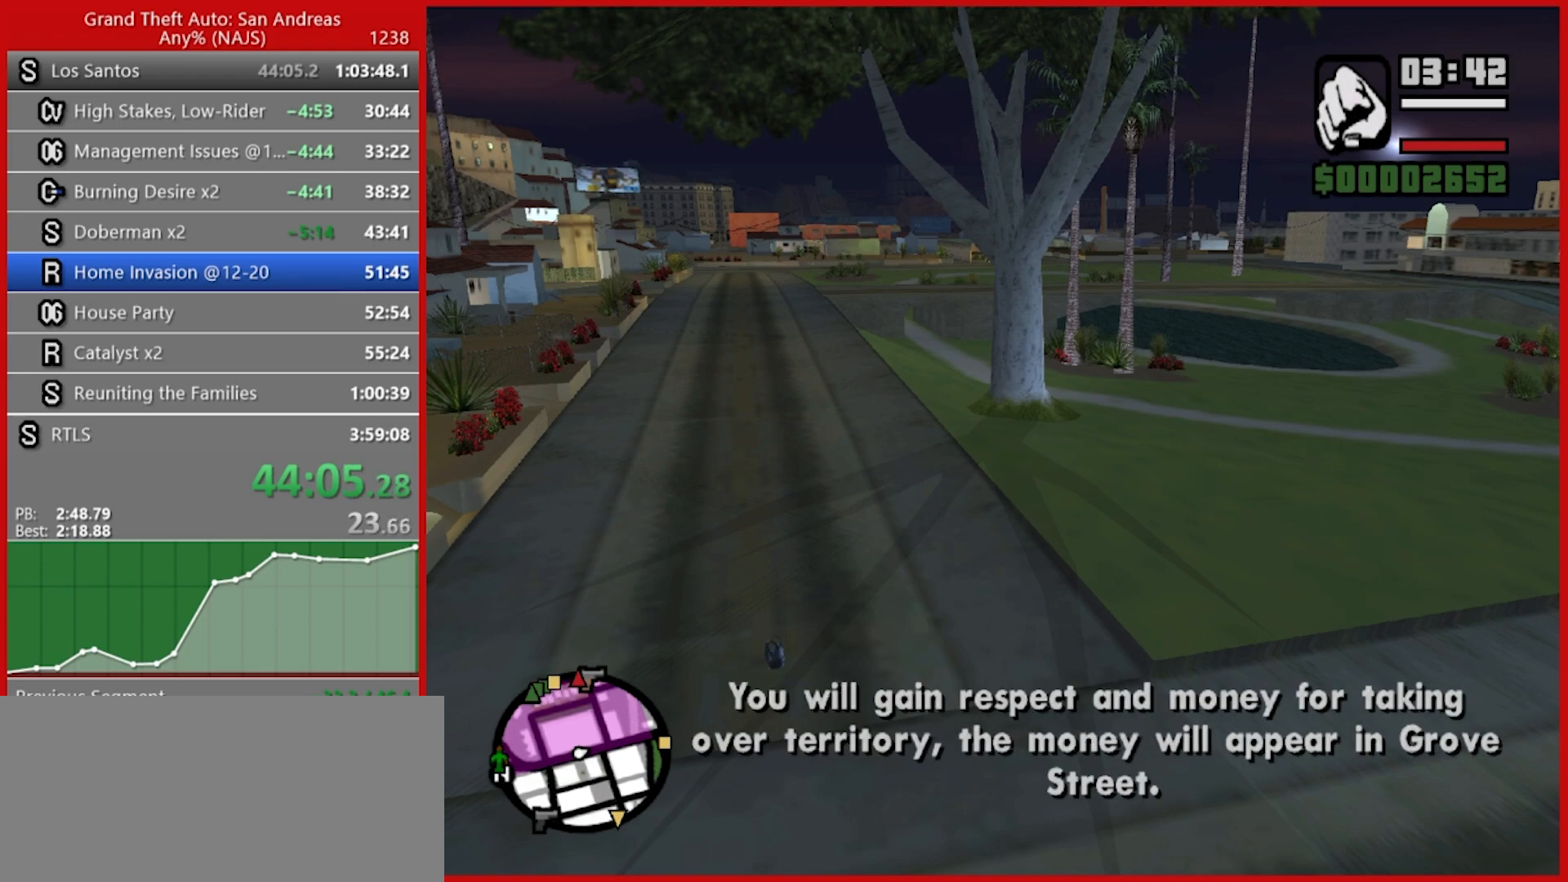
{"keys": ["tab"], "mouse": [], "events": [[400, "tab", "down"]]}
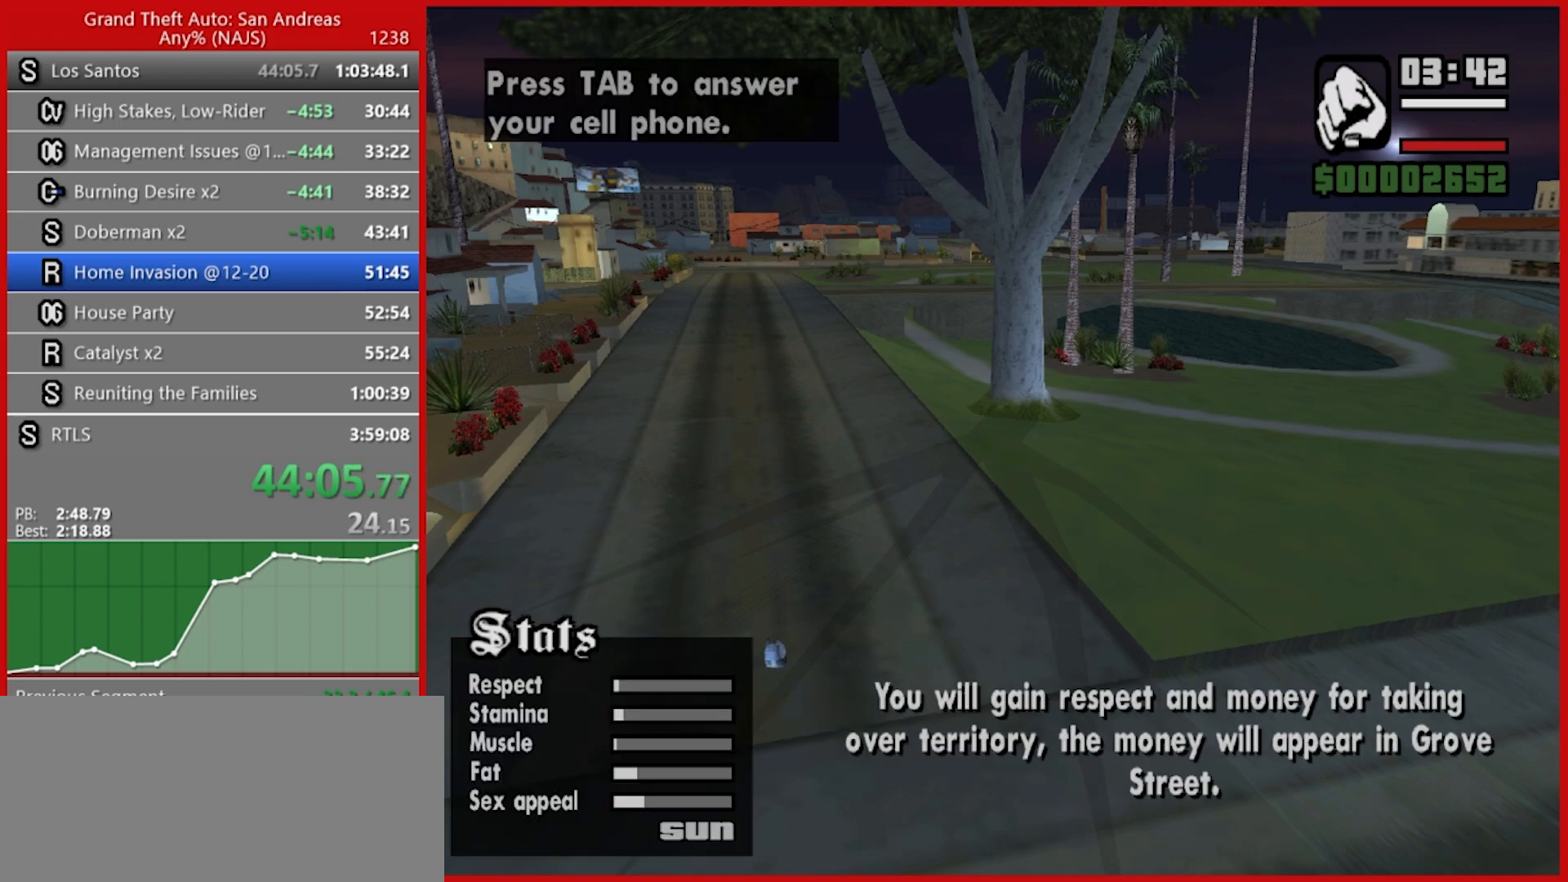
{"keys": ["tab"], "mouse": [], "events": [[100, "r", "down"], [180, "r", "up"]]}
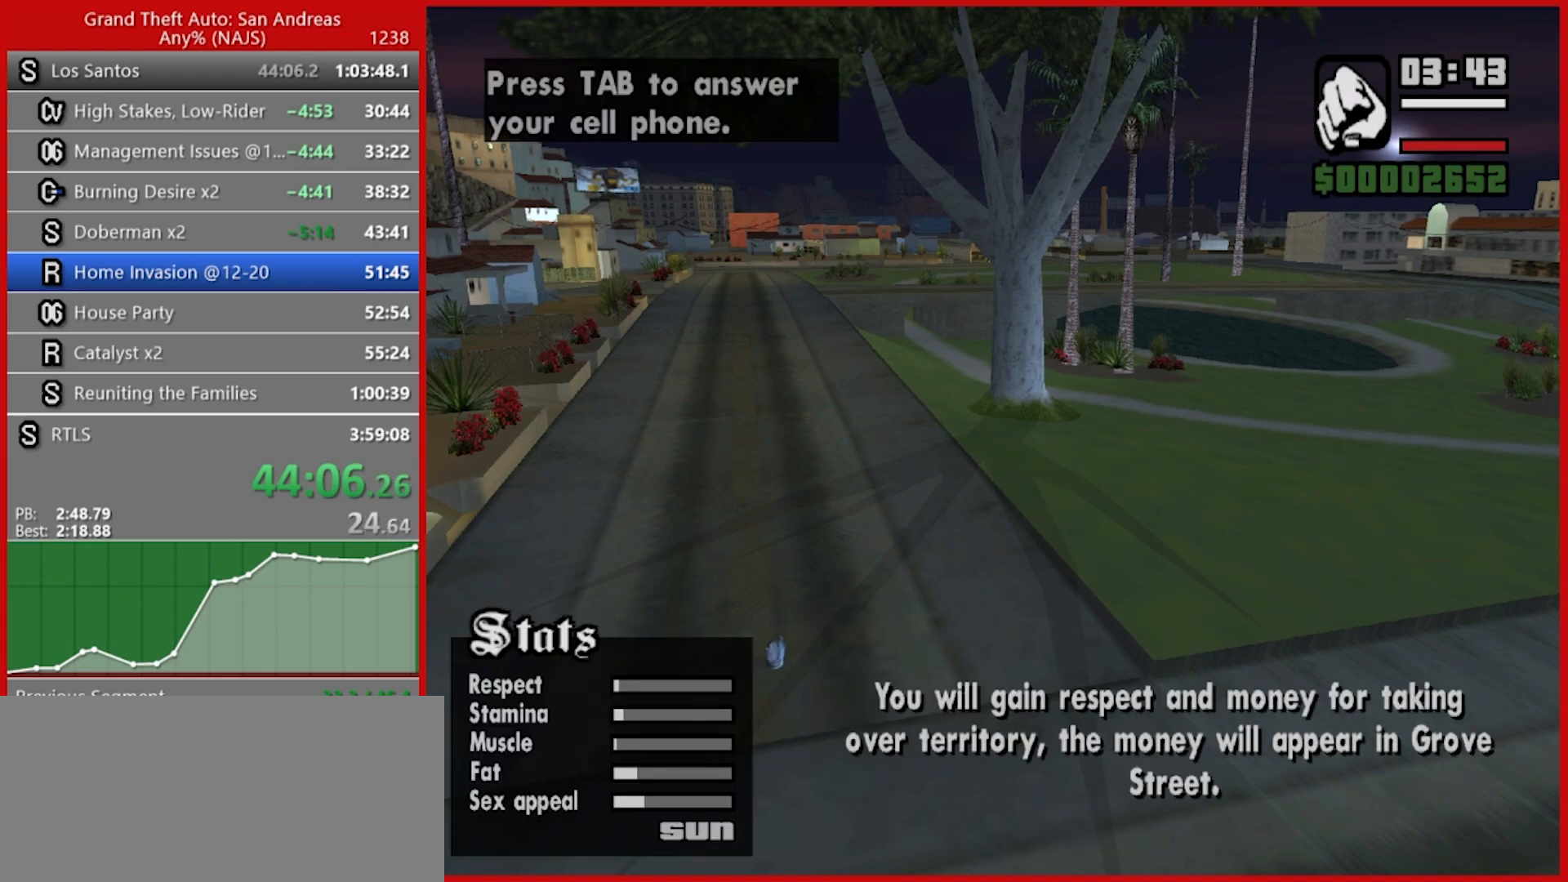
{"keys": ["tab"], "mouse": [], "events": []}
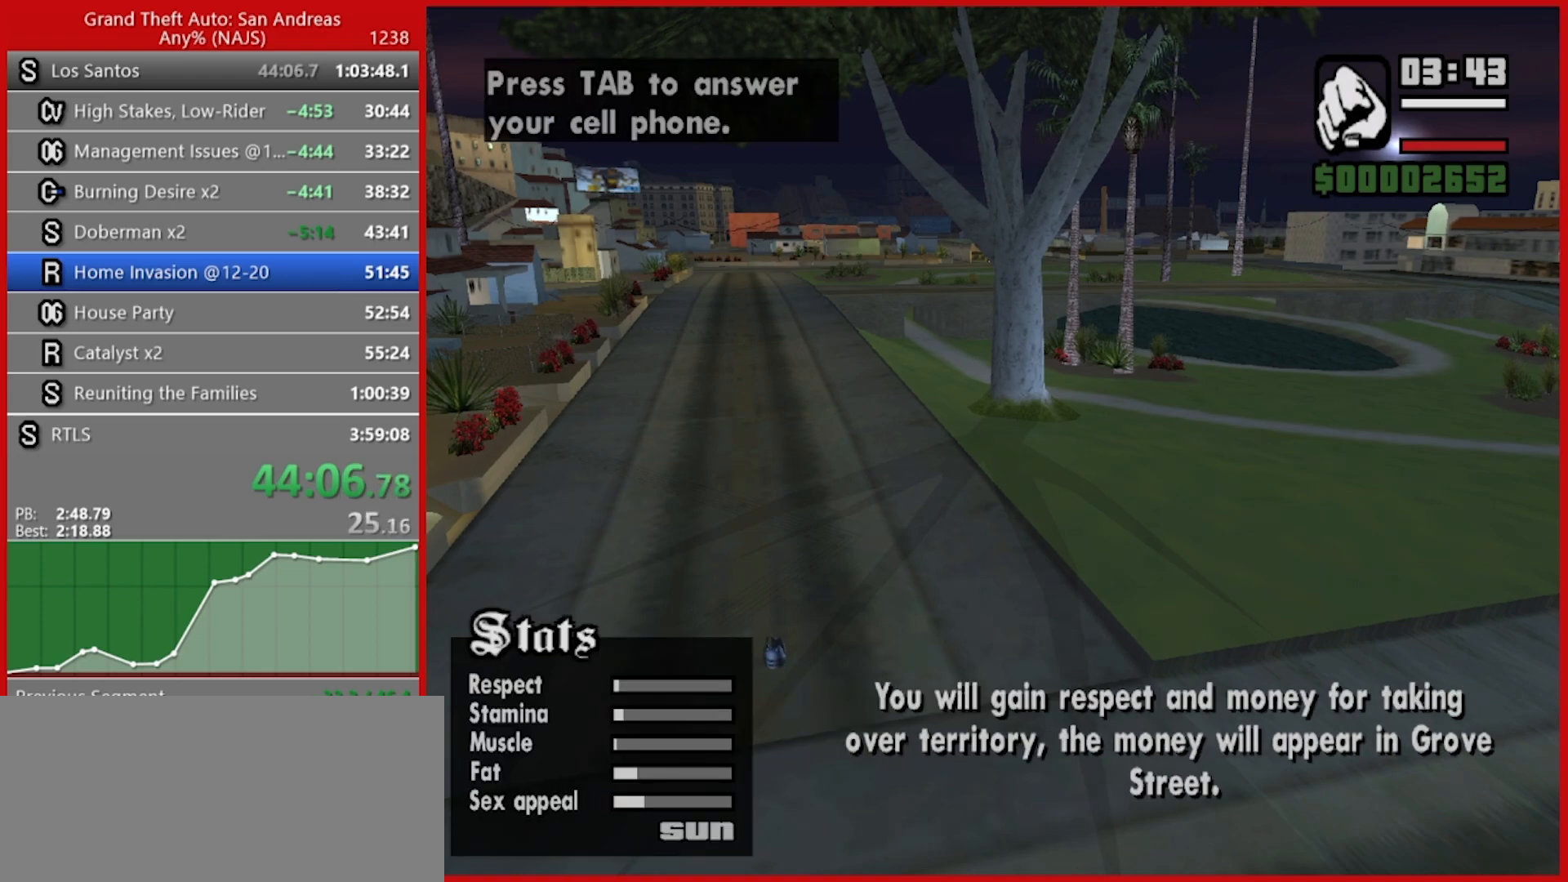
{"keys": ["tab"], "mouse": [], "events": []}
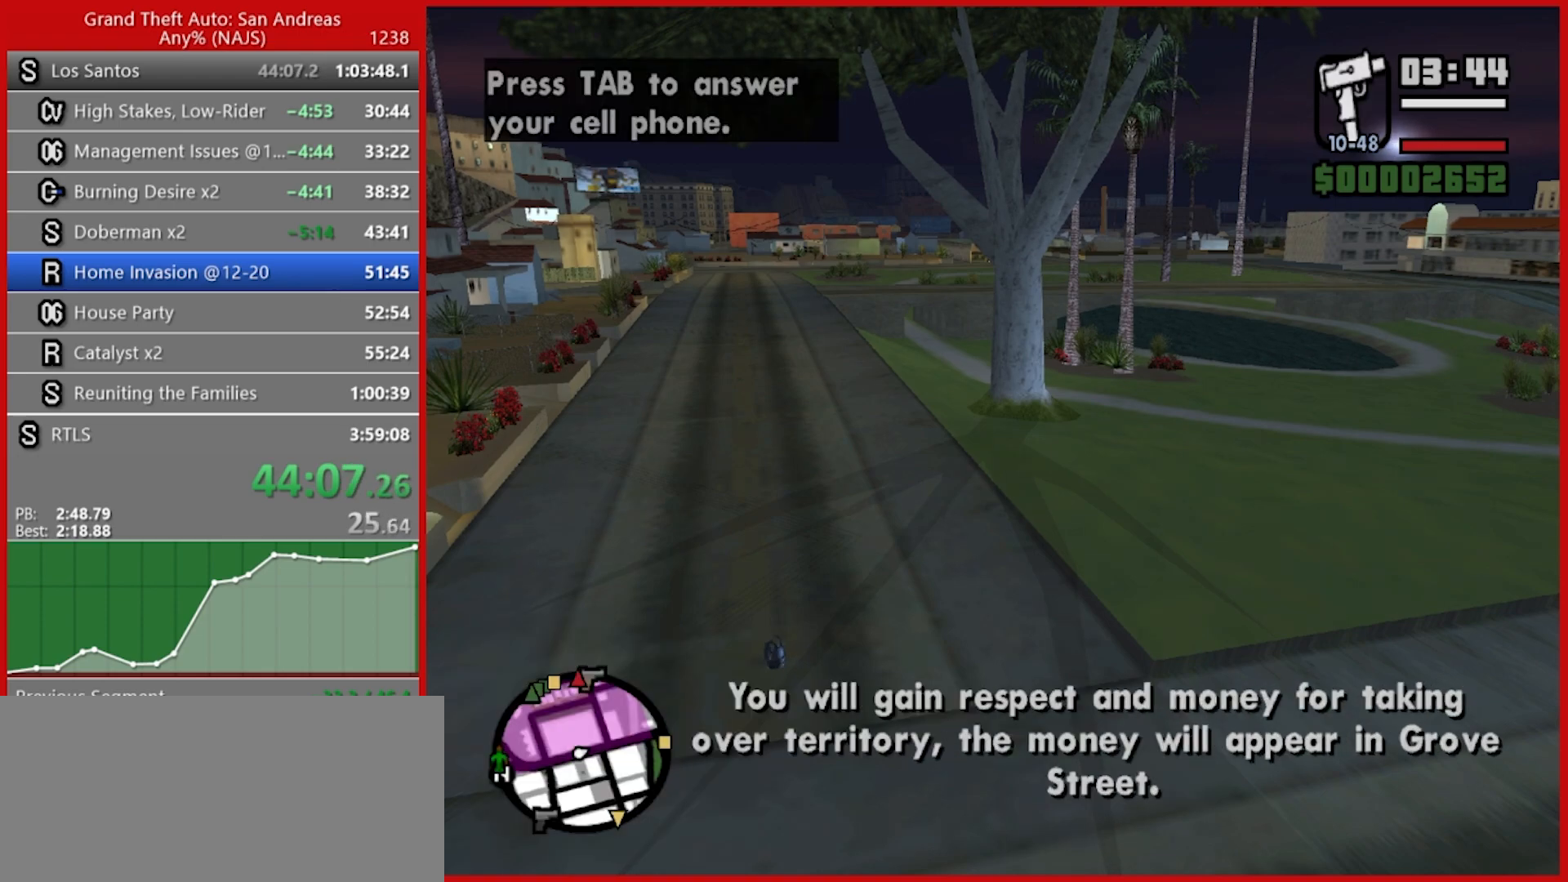
{"keys": ["tab", "w"], "mouse": [], "events": [[100, "w", "down"]]}
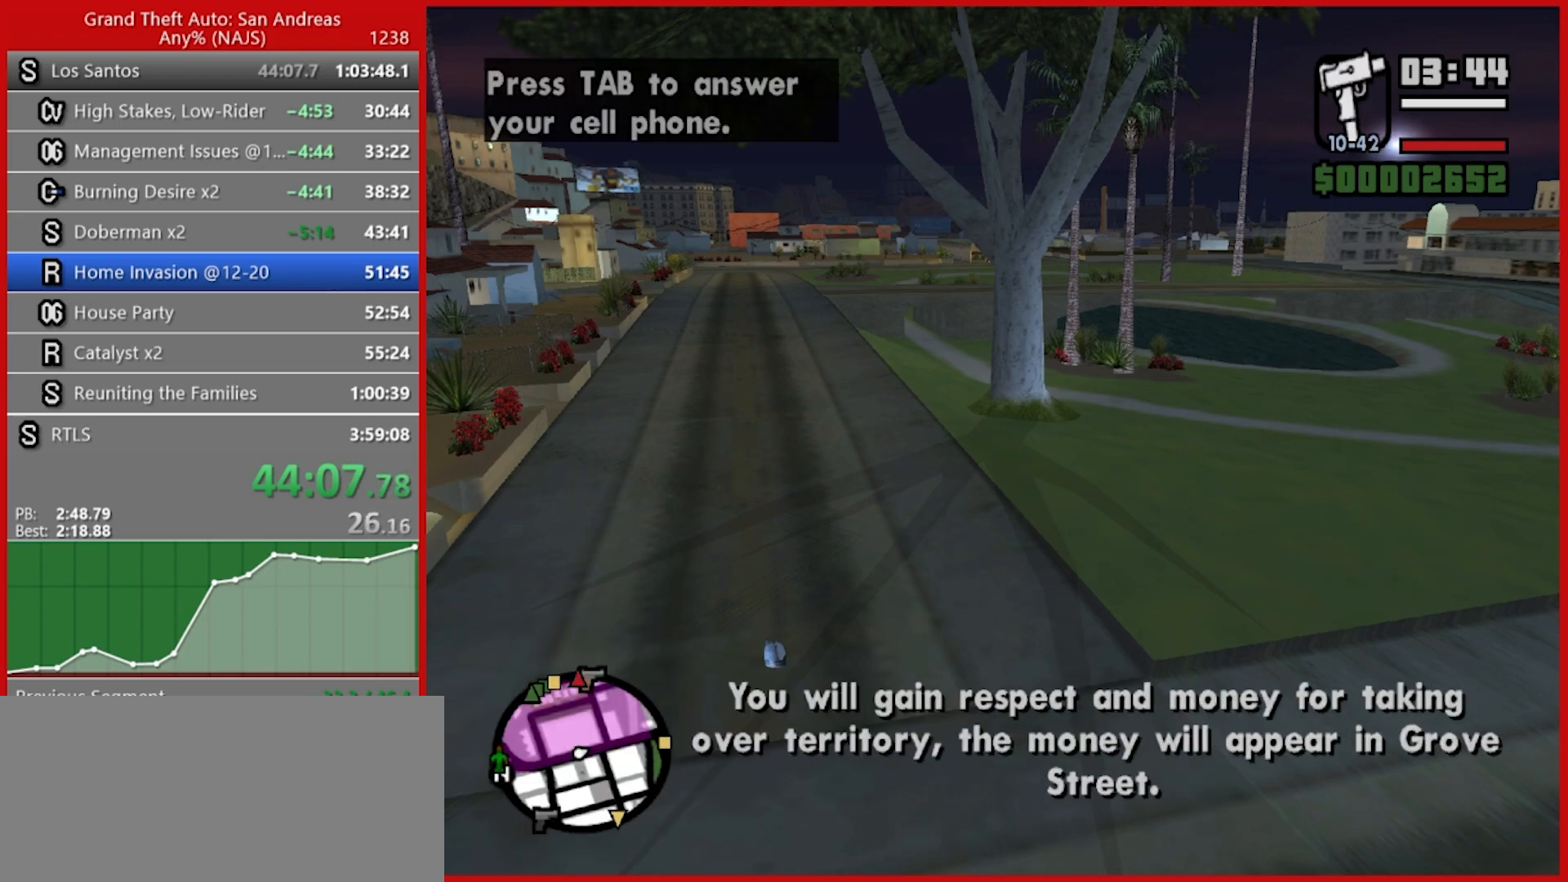
{"keys": ["tab", "w"], "mouse": [], "events": []}
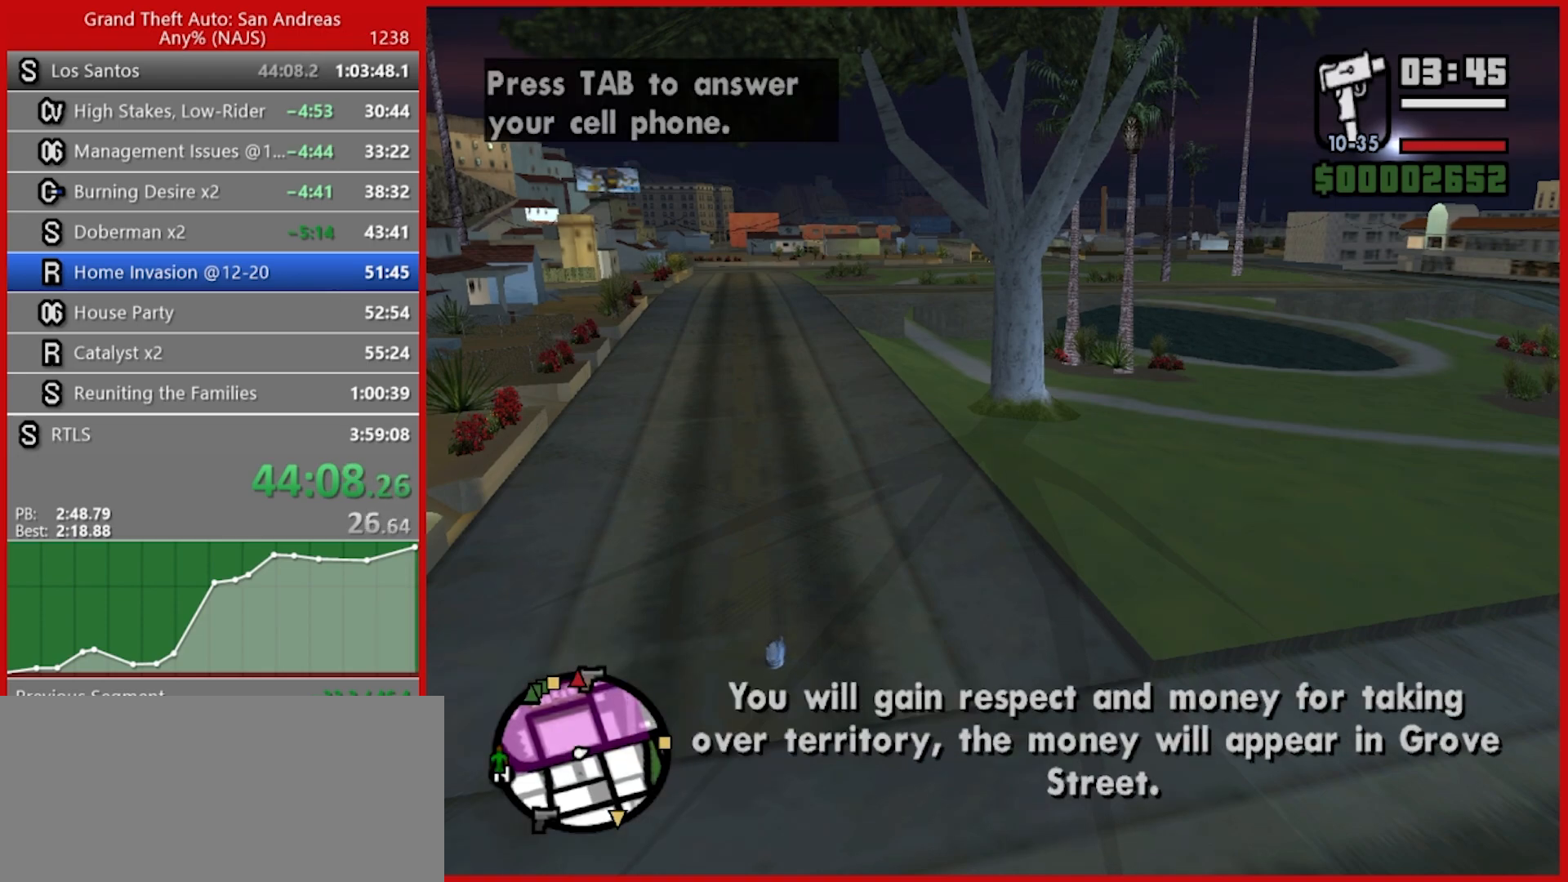
{"keys": ["tab"], "mouse": [], "events": [[500, "w", "up"]]}
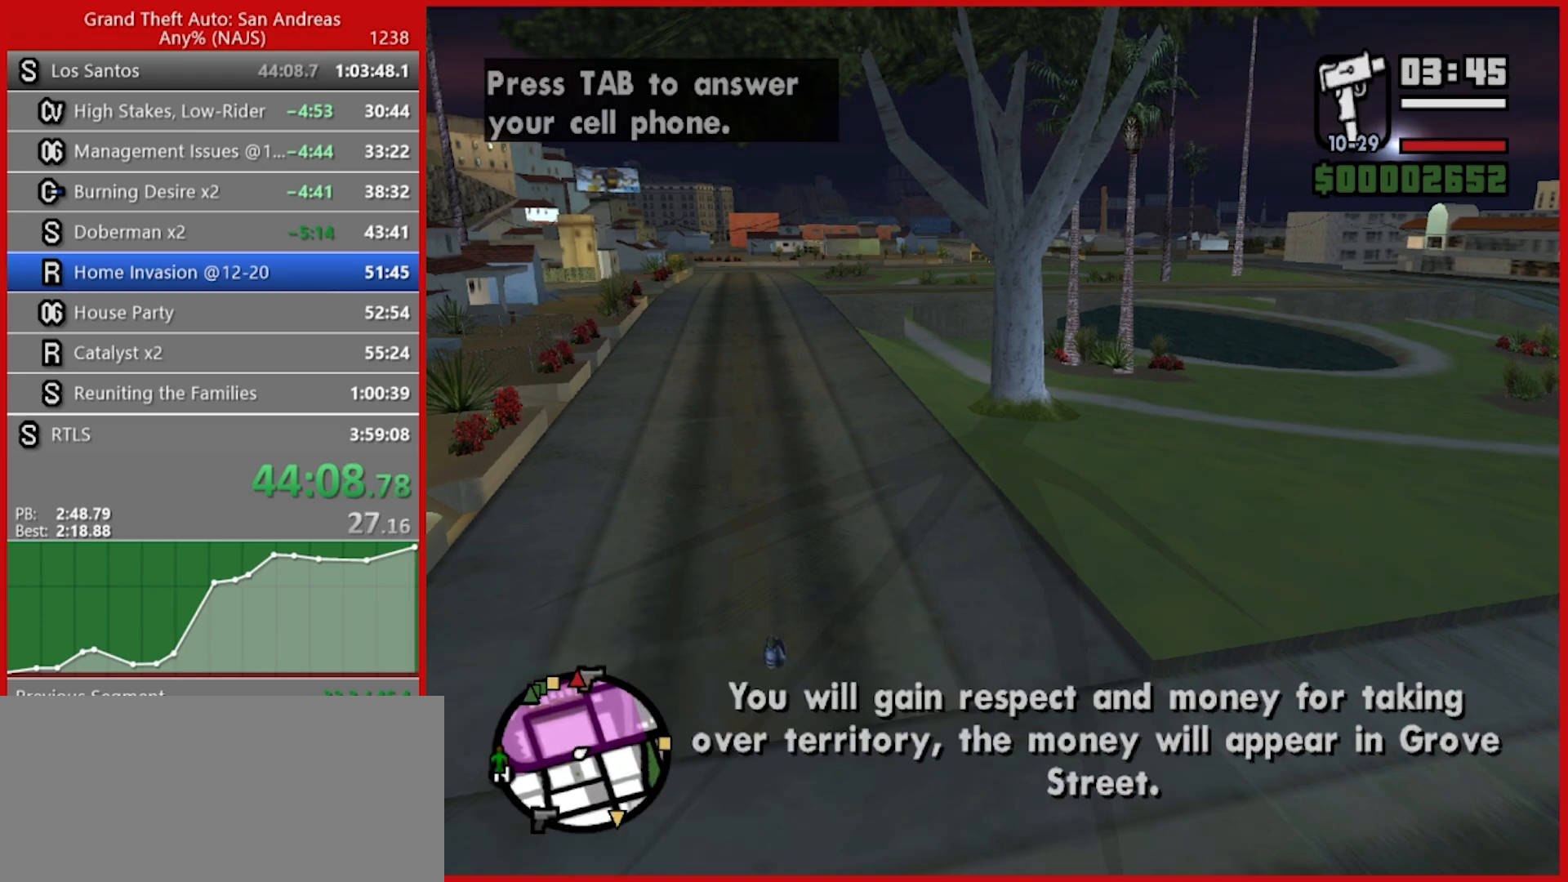
{"keys": ["d", "tab"], "mouse": [], "events": [[320, "w", "down"], [420, "w", "up"], [500, "d", "down"]]}
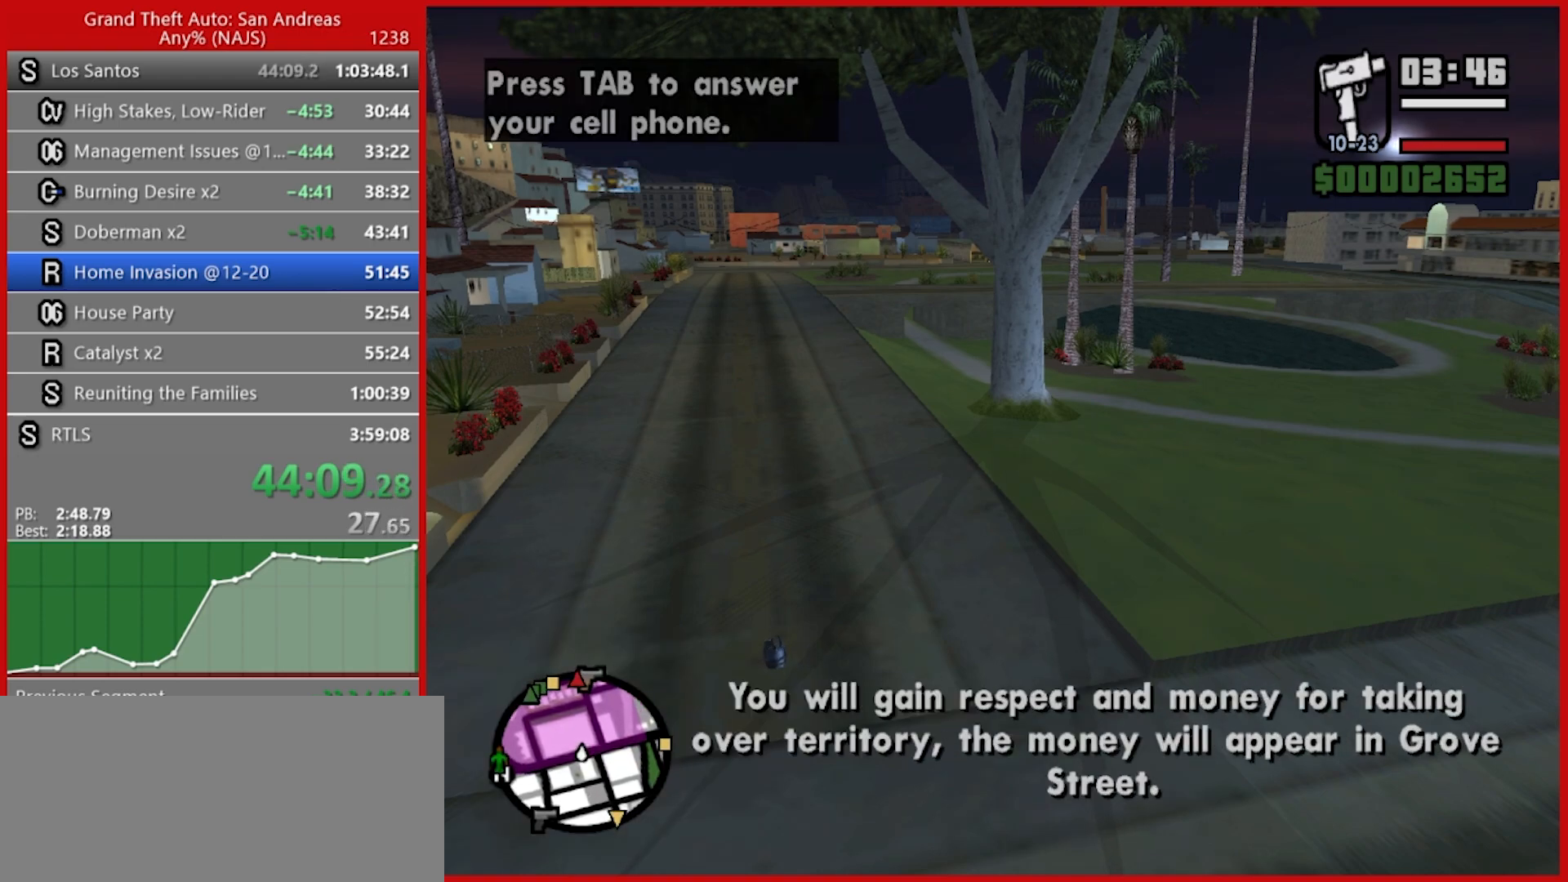
{"keys": ["d", "tab"], "mouse": [], "events": []}
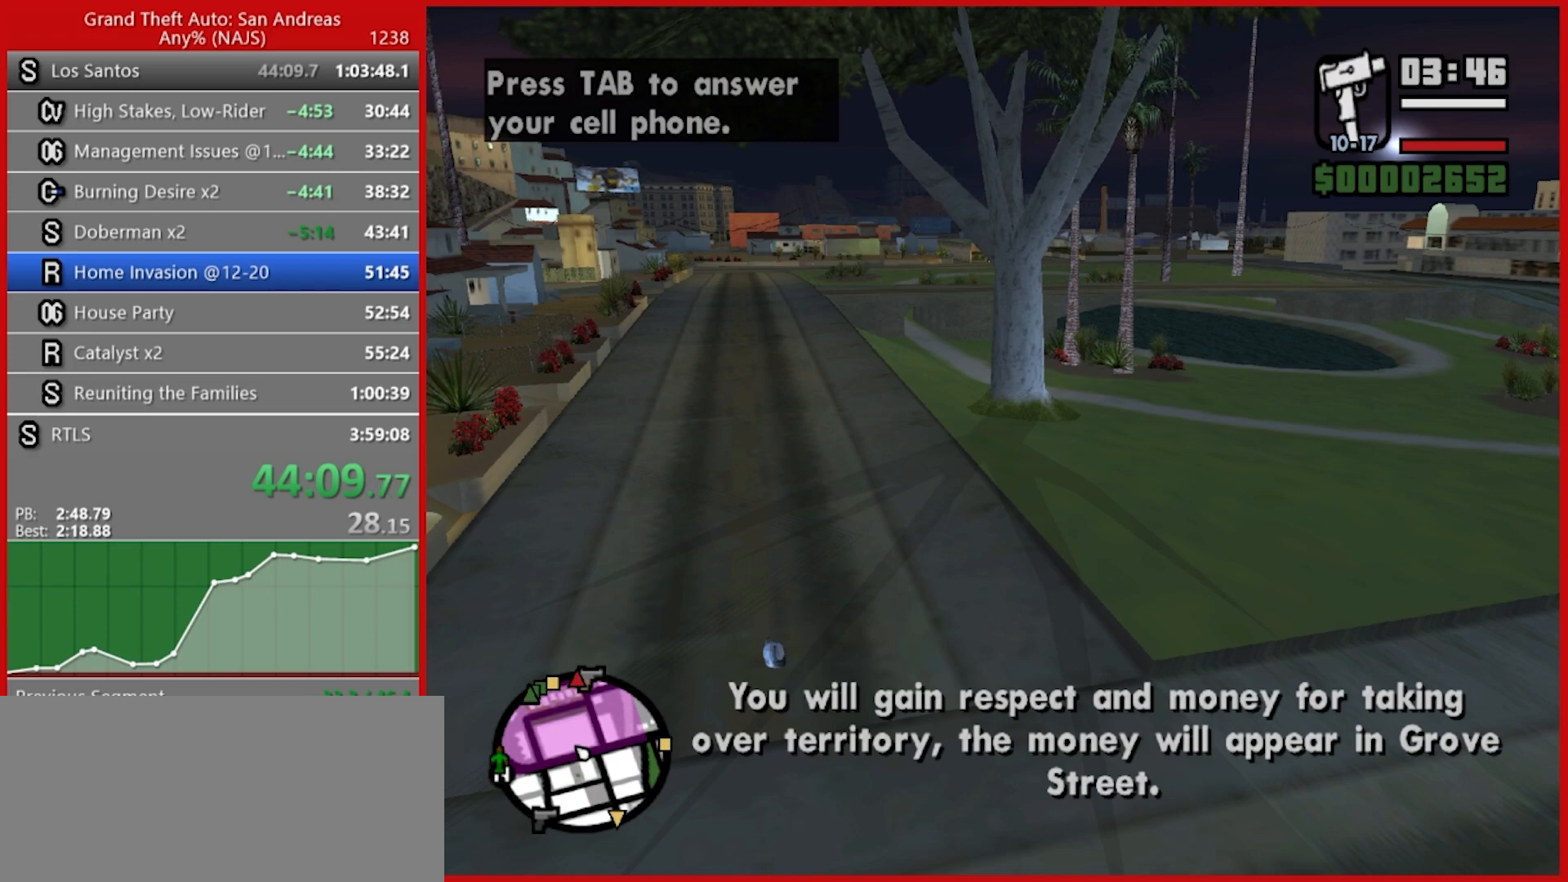
{"keys": ["5", "d", "tab"], "mouse": [], "events": [[320, "5", "down"]]}
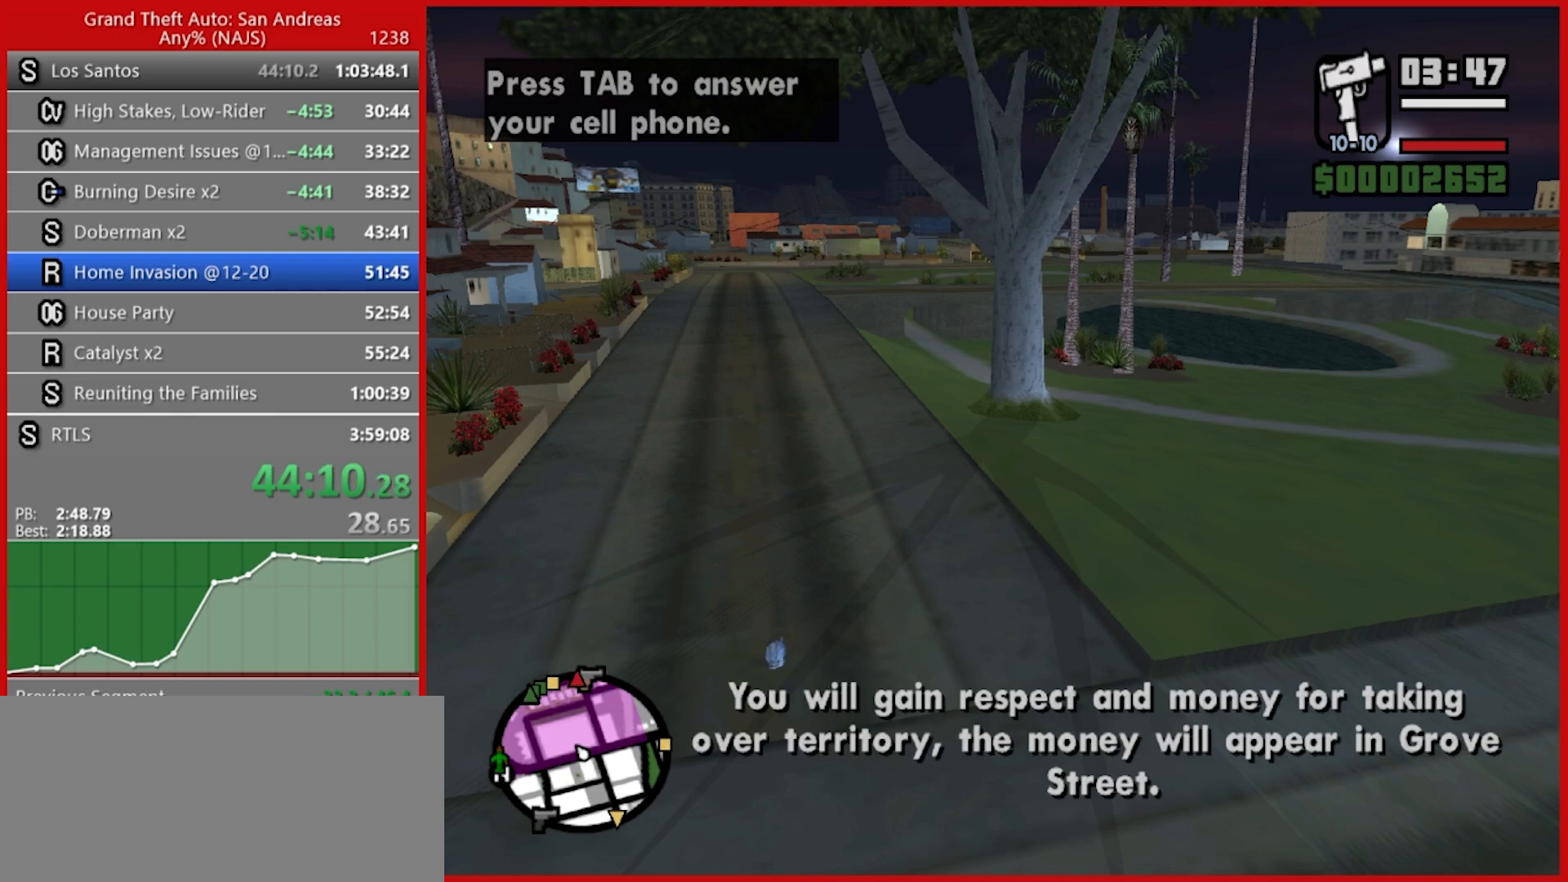
{"keys": ["d", "tab"], "mouse": [], "events": [[100, "w", "down"], [280, "w", "up"], [420, "5", "up"]]}
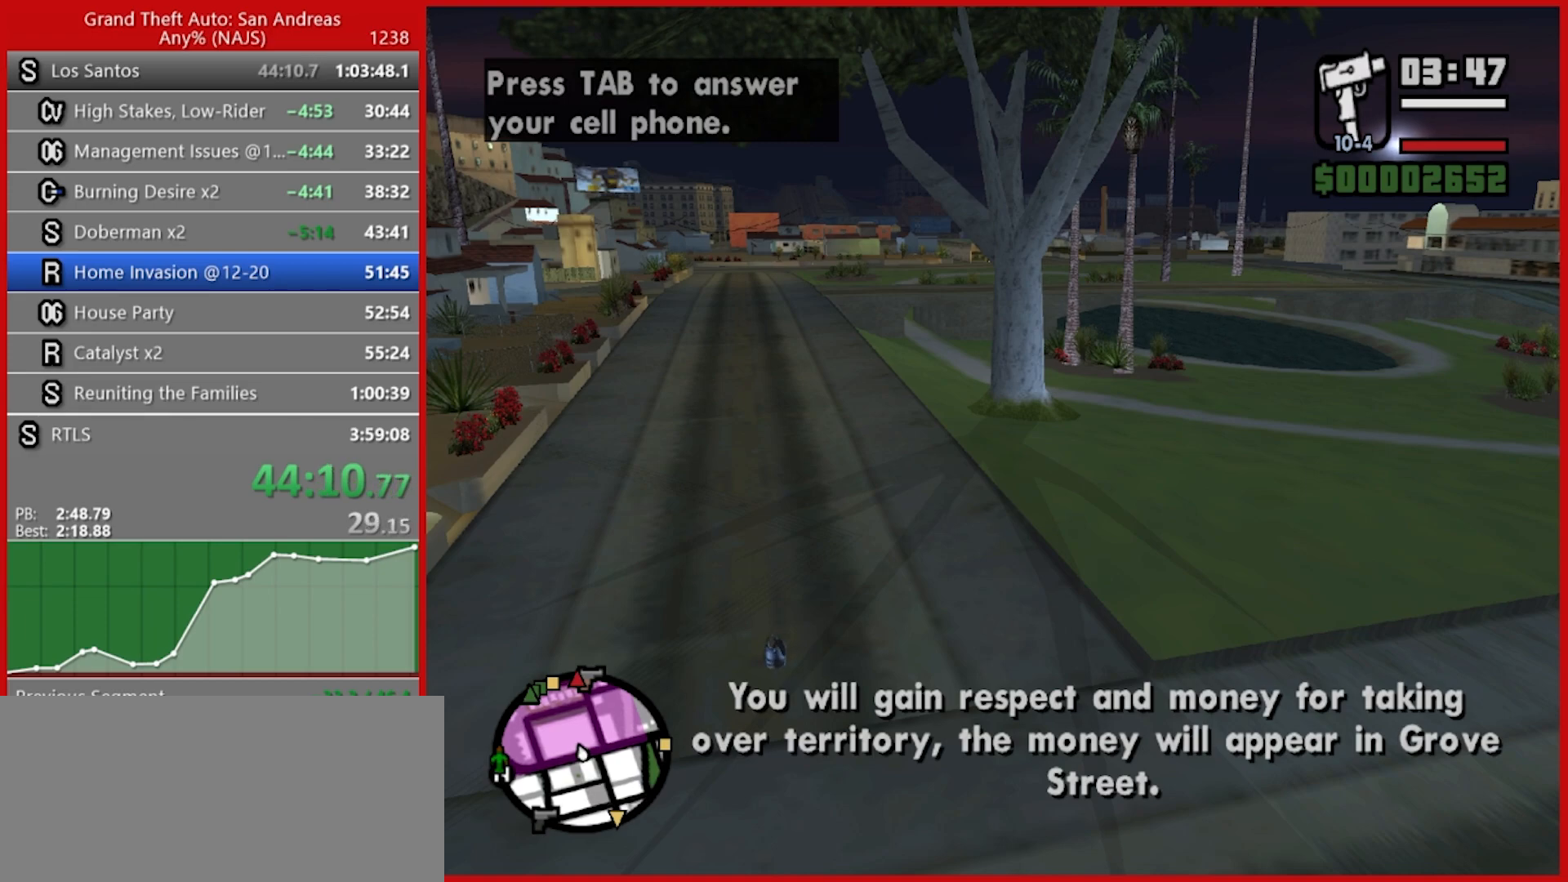
{"keys": ["d", "tab", "w"], "mouse": [], "events": [[380, "w", "down"]]}
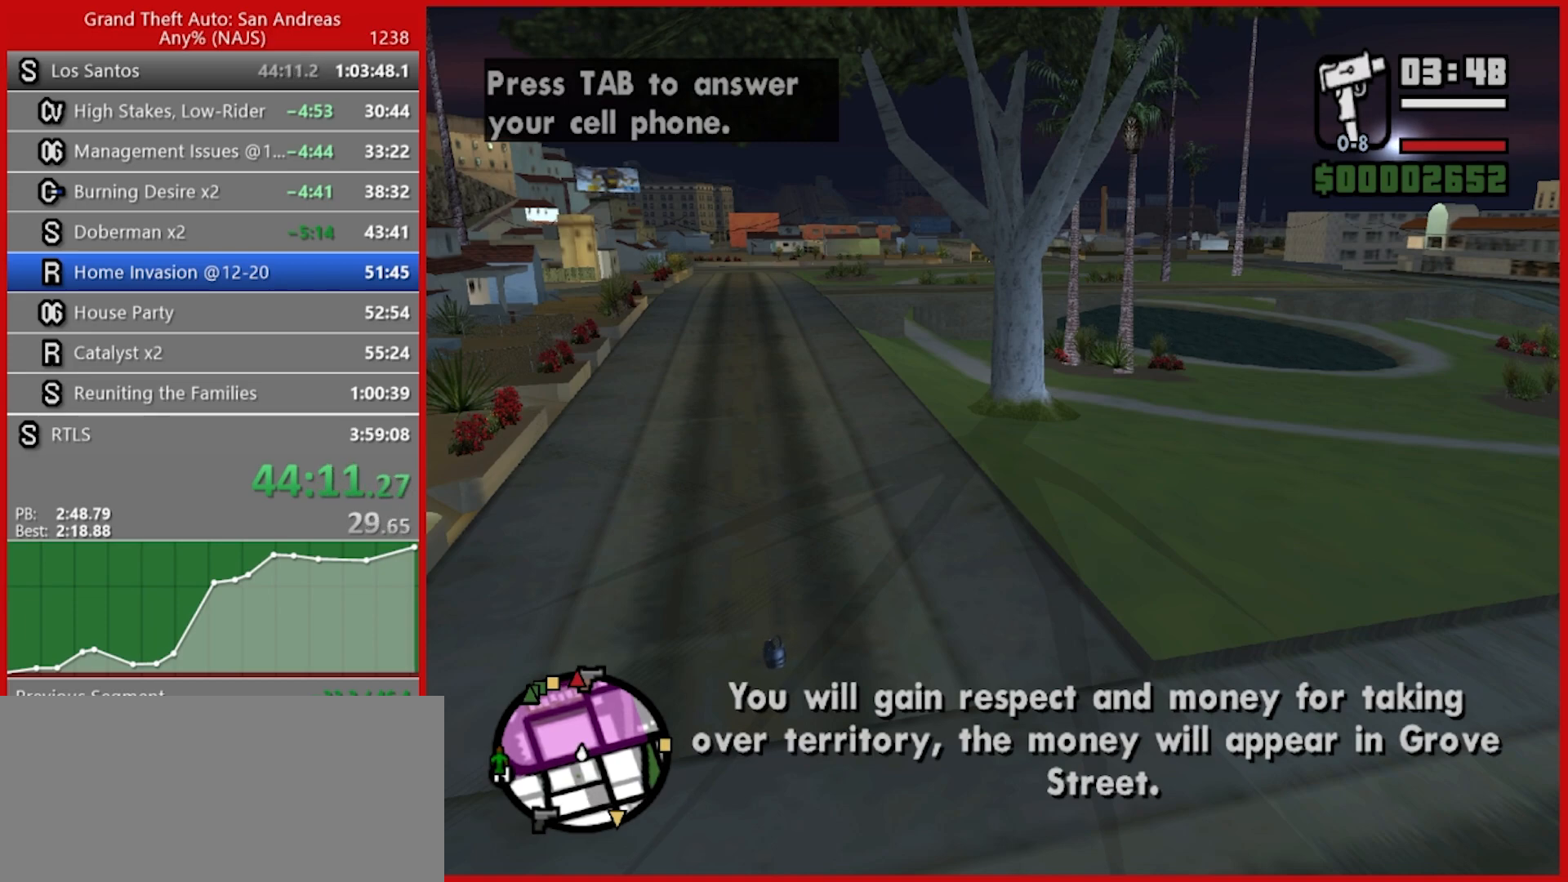
{"keys": ["d", "tab"], "mouse": [], "events": [[120, "w", "up"]]}
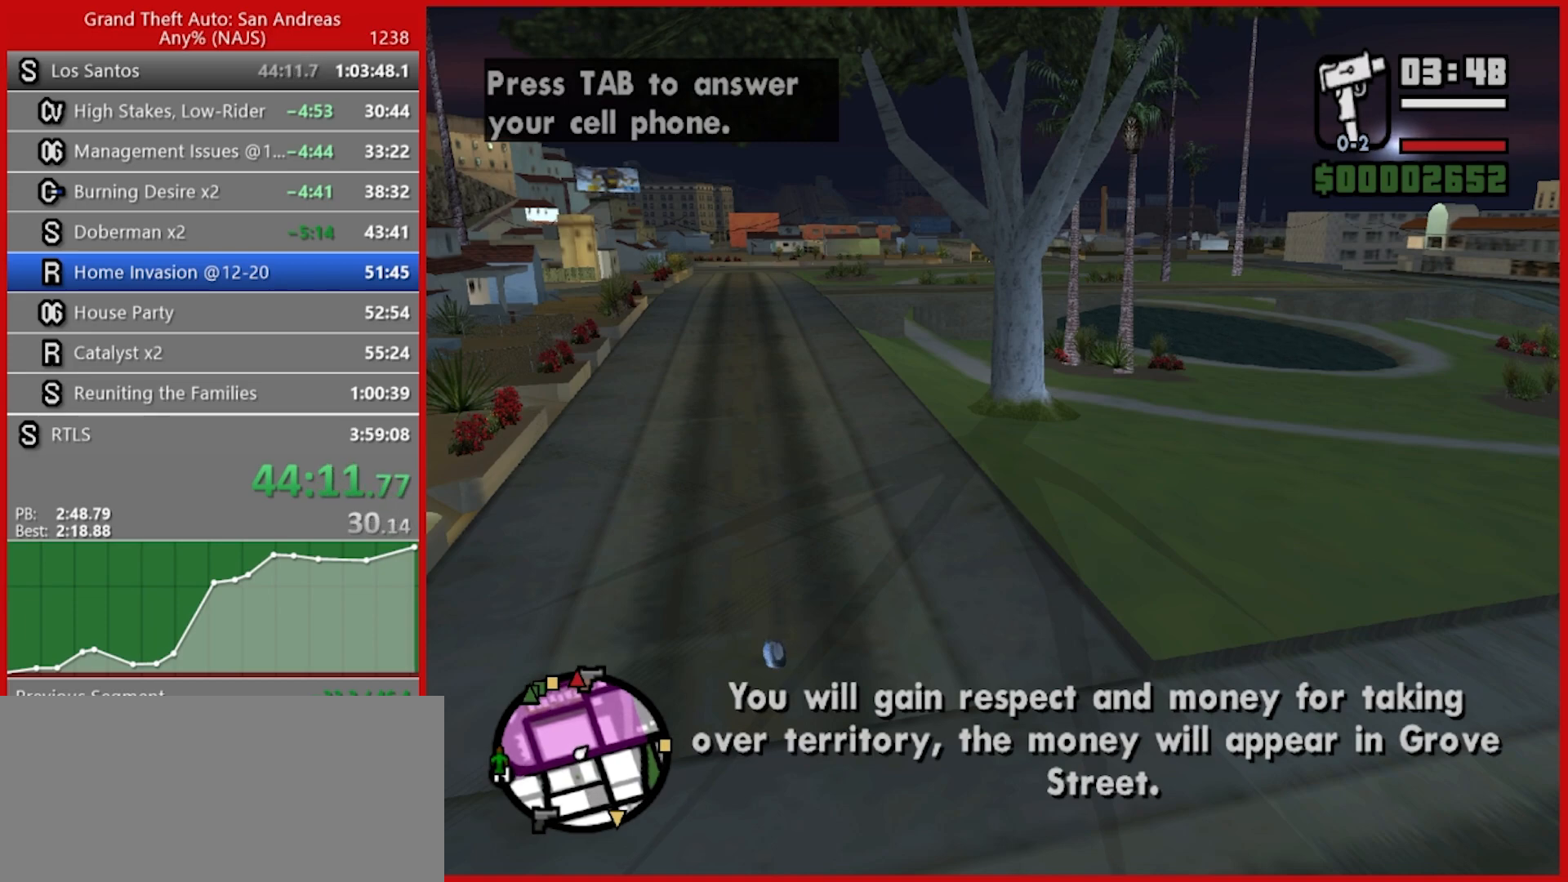
{"keys": ["tab", "w"], "mouse": [], "events": [[320, "d", "up"], [380, "w", "down"]]}
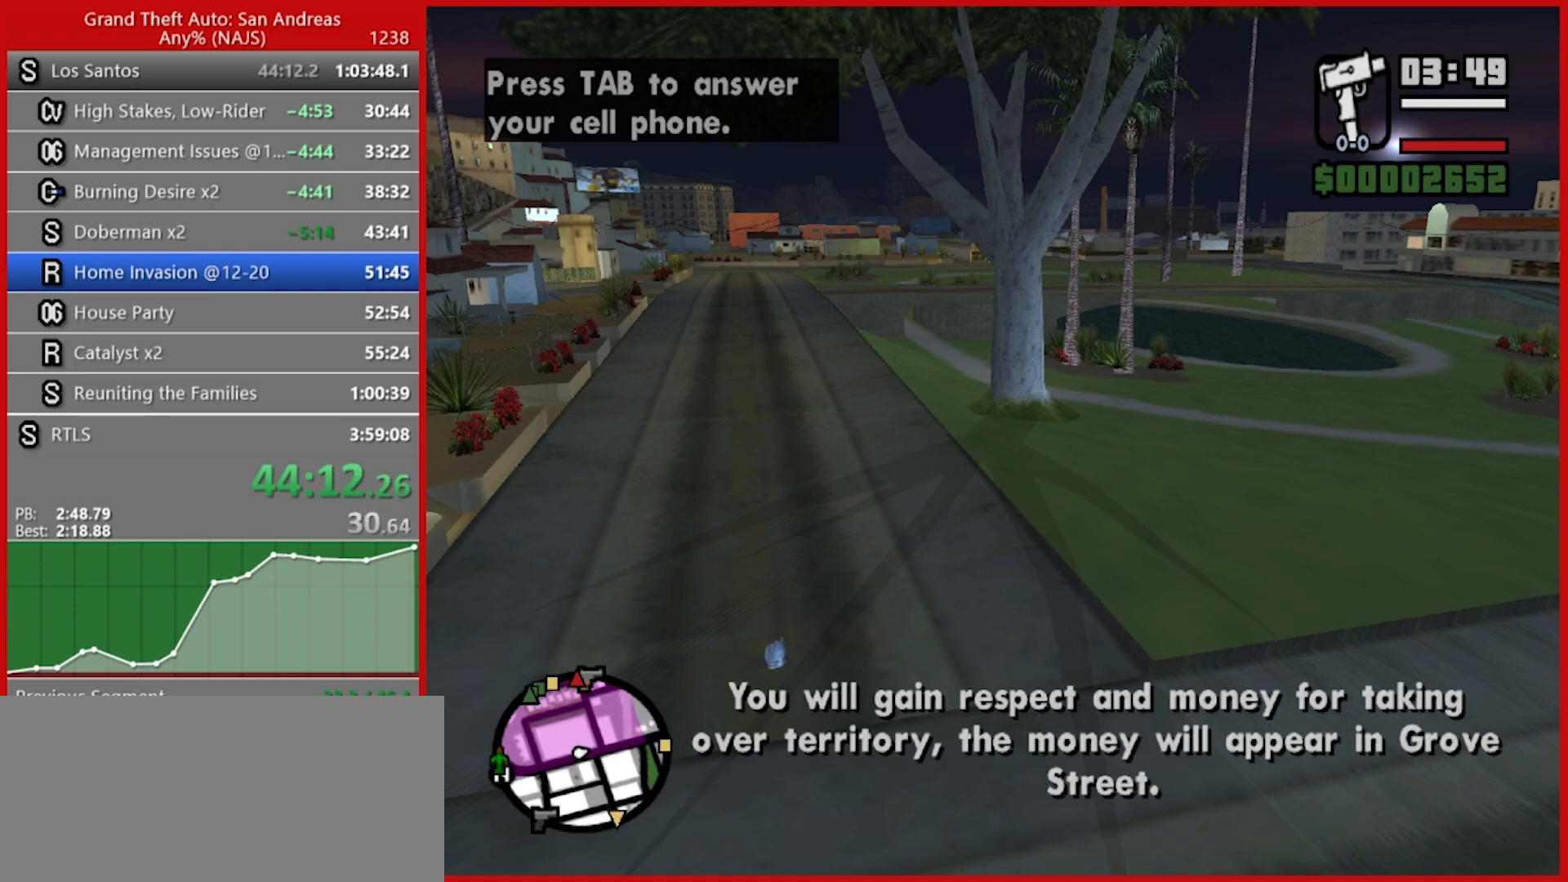
{"keys": ["tab", "w"], "mouse": [], "events": []}
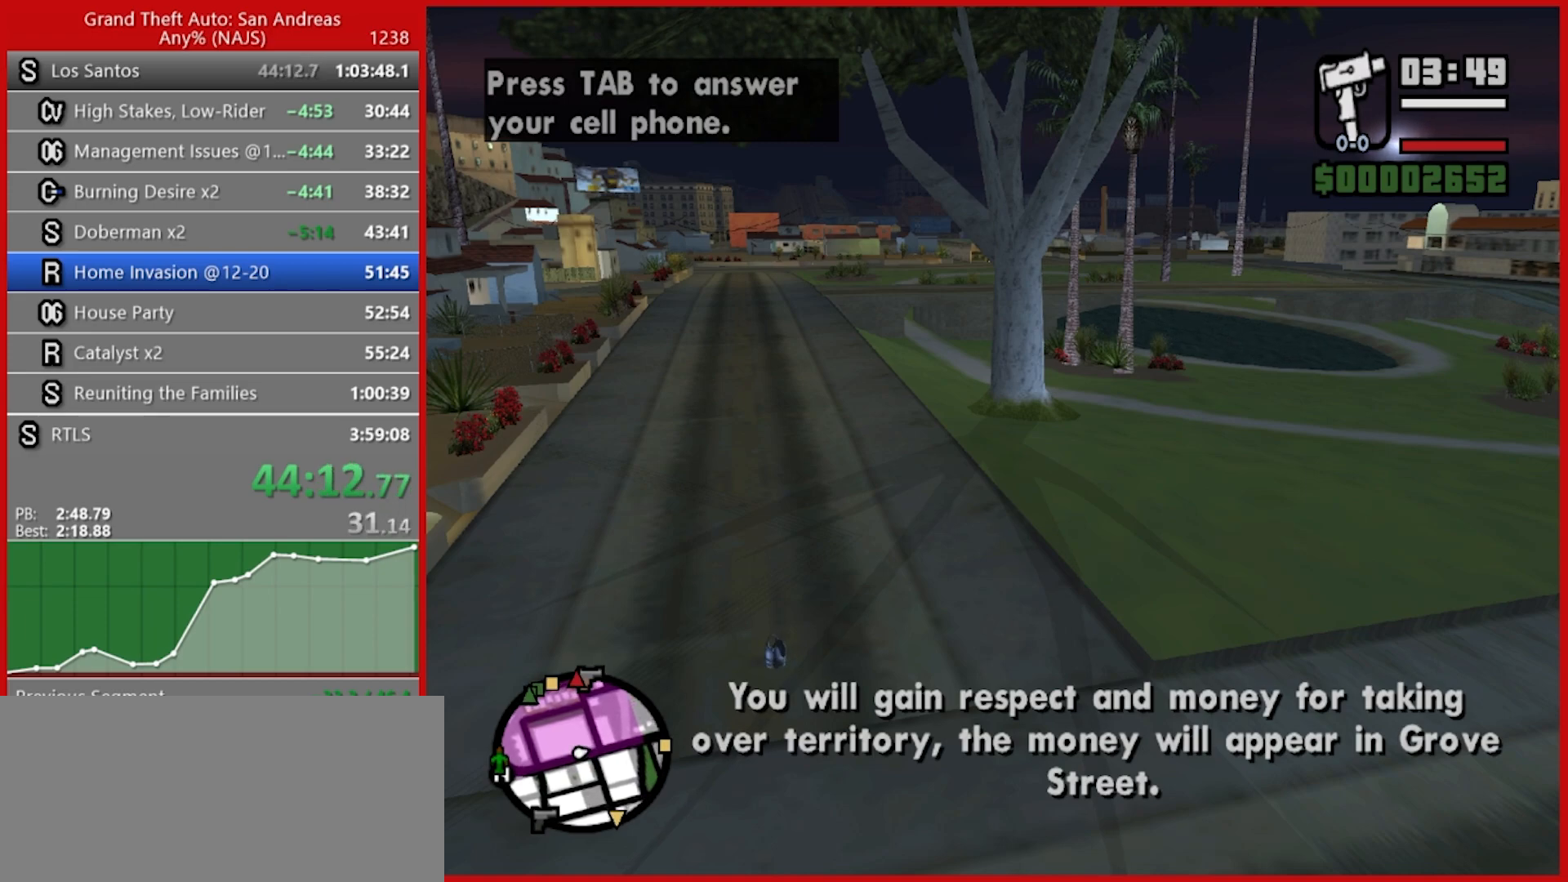
{"keys": ["tab", "w"], "mouse": [], "events": [[140, "d", "down"], [260, "d", "up"]]}